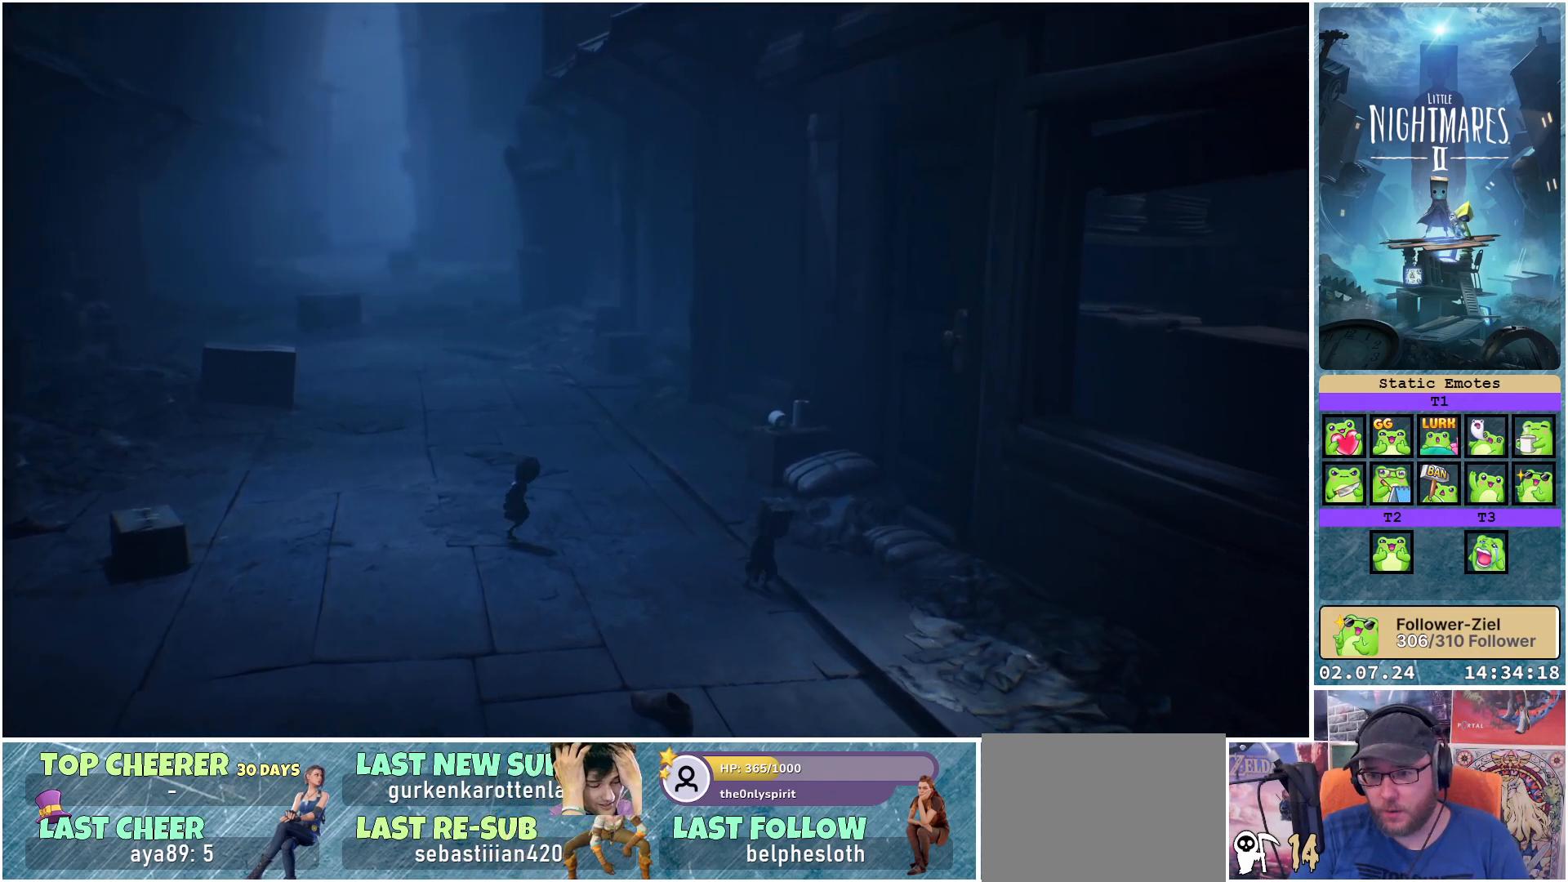
Gameplay with a controller (Xbox layout); each line is a JSON object with the inputs held at the frame after it. "events" lists button and stick changes between this image and that frame as [ms after this image, input, new state], when the widget could be followed in between.
{"buttons": [], "left_stick": "down-right", "right_stick": "center", "events": []}
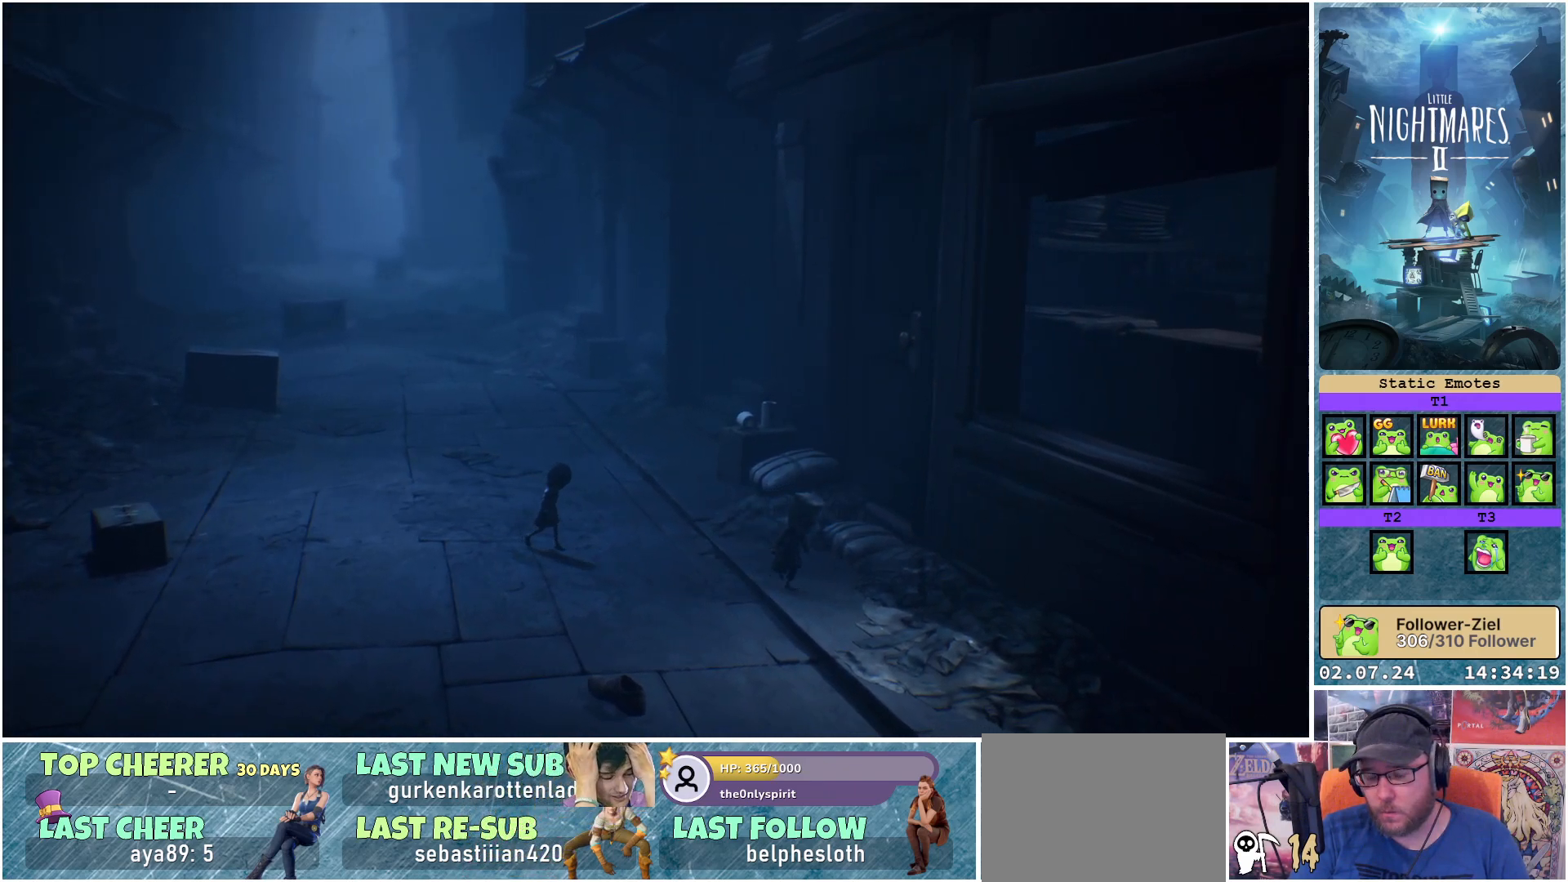
{"buttons": [], "left_stick": "down-right", "right_stick": "center", "events": []}
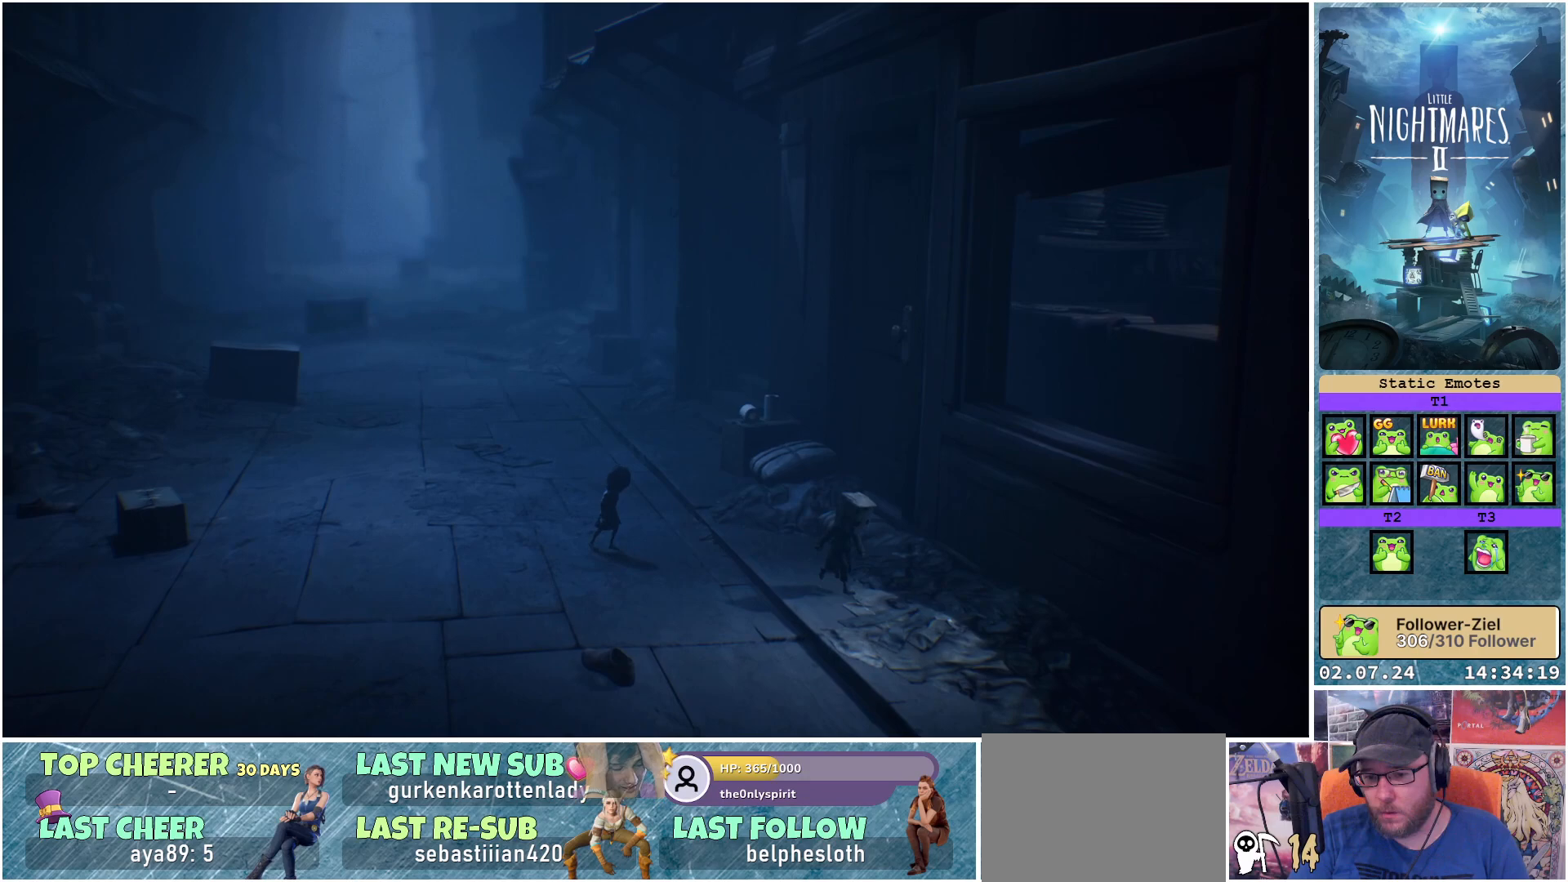
{"buttons": [], "left_stick": "down-right", "right_stick": "center", "events": []}
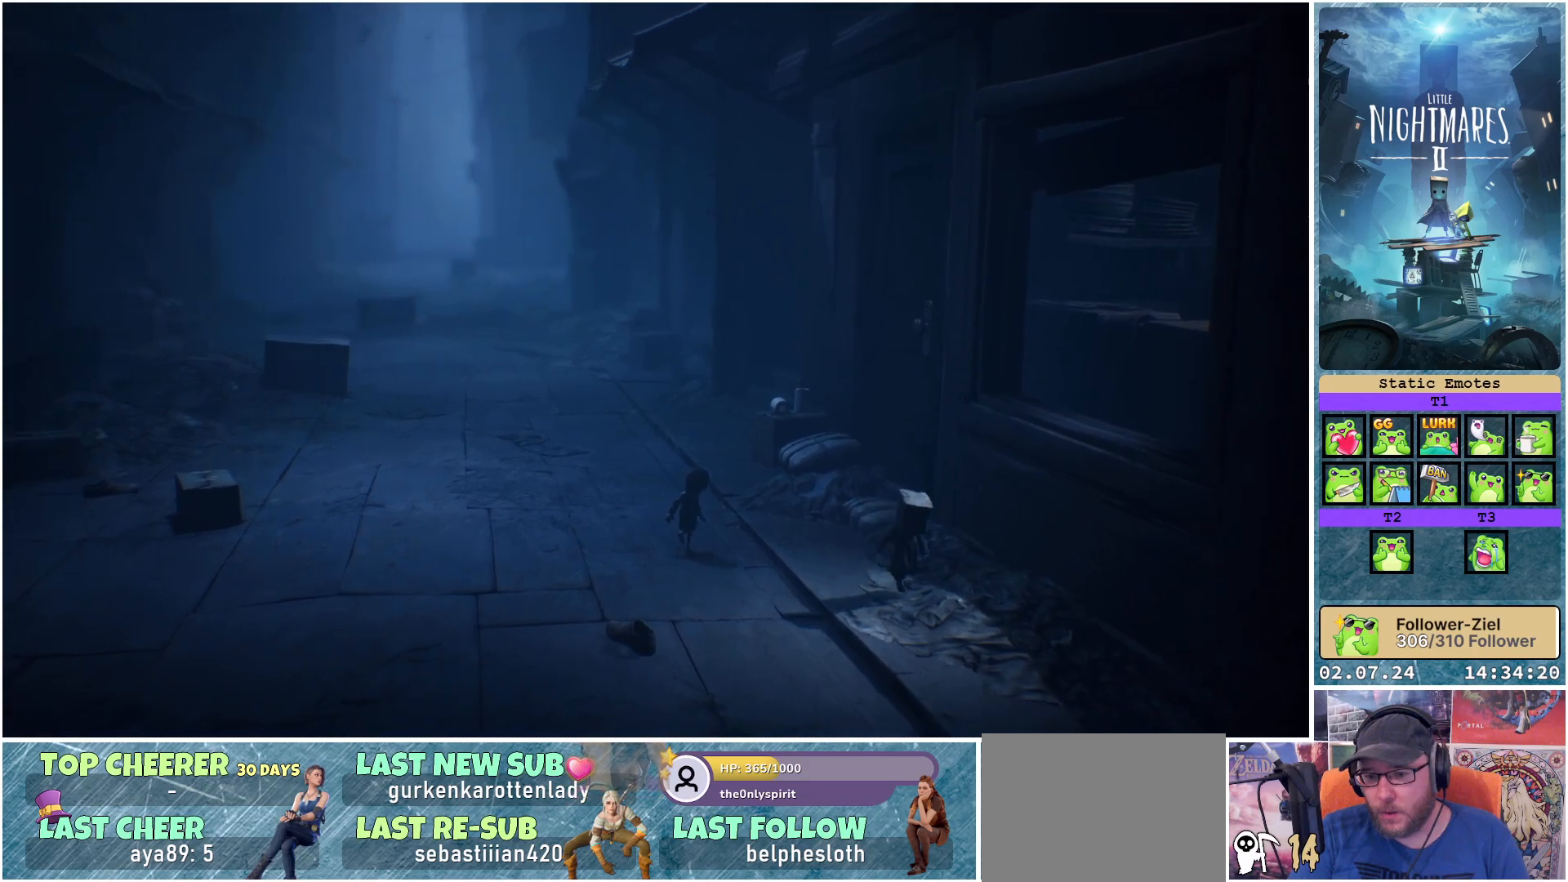
{"buttons": [], "left_stick": "down-right", "right_stick": "center", "events": []}
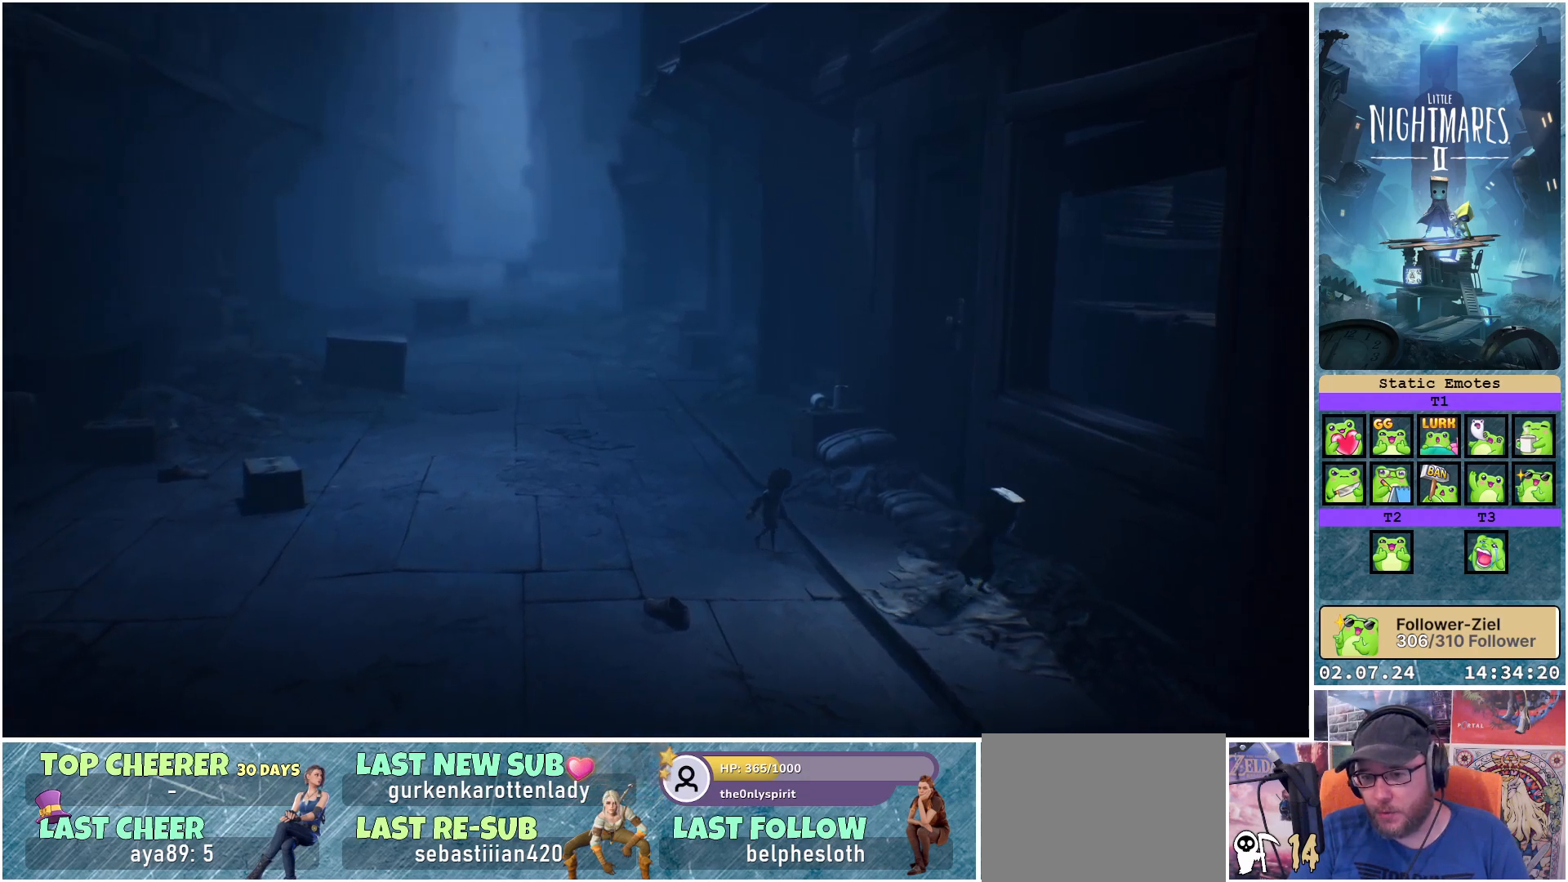
{"buttons": [], "left_stick": "down-right", "right_stick": "center", "events": []}
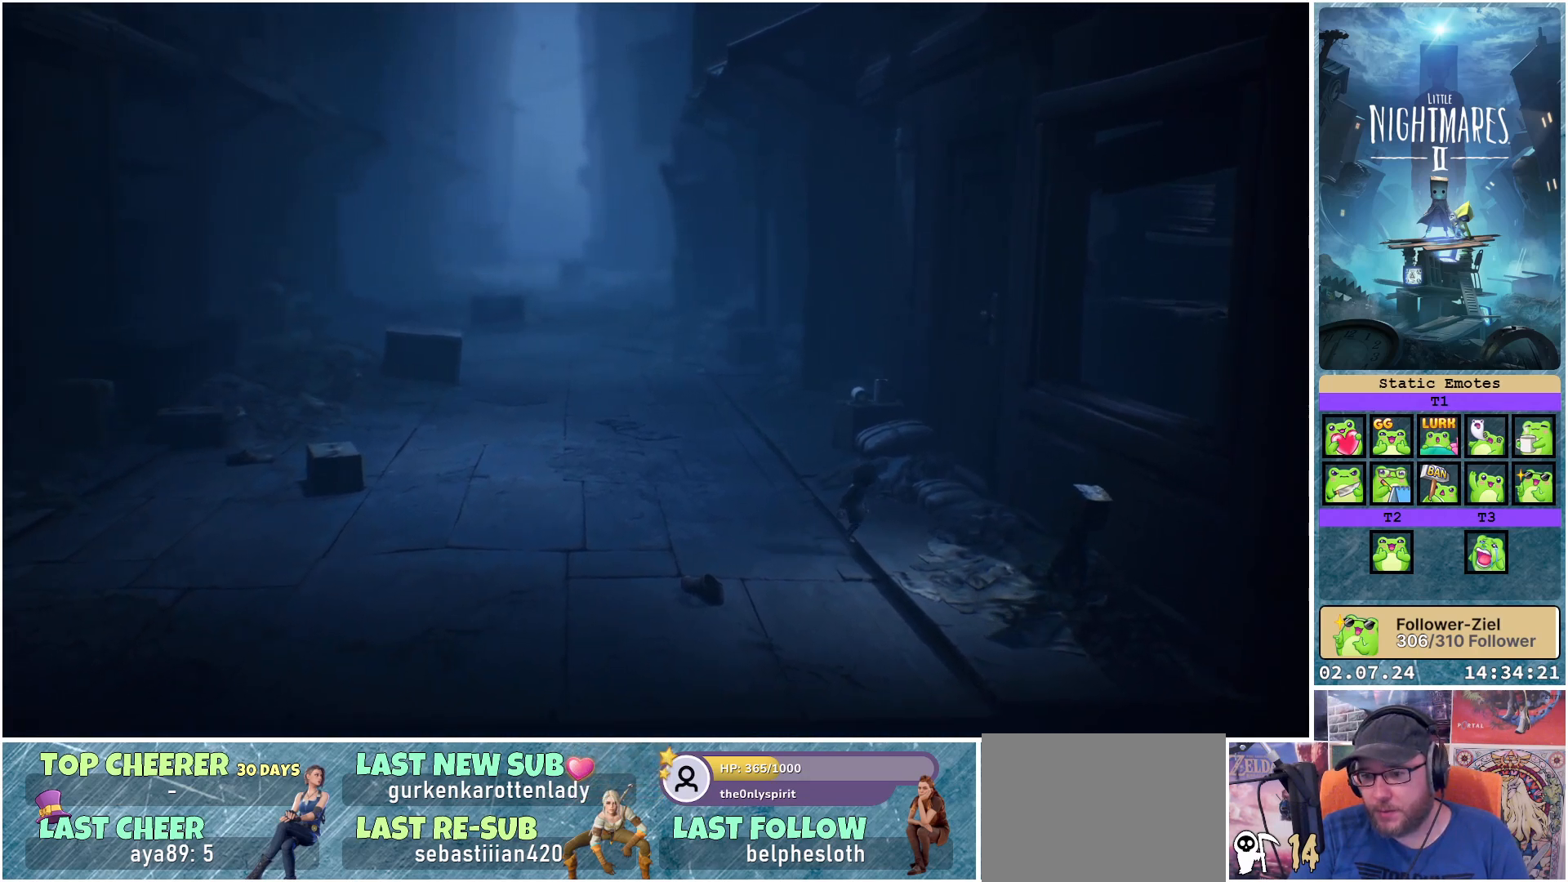
{"buttons": [], "left_stick": "down", "right_stick": "center", "events": [[417, "left_stick", "down"]]}
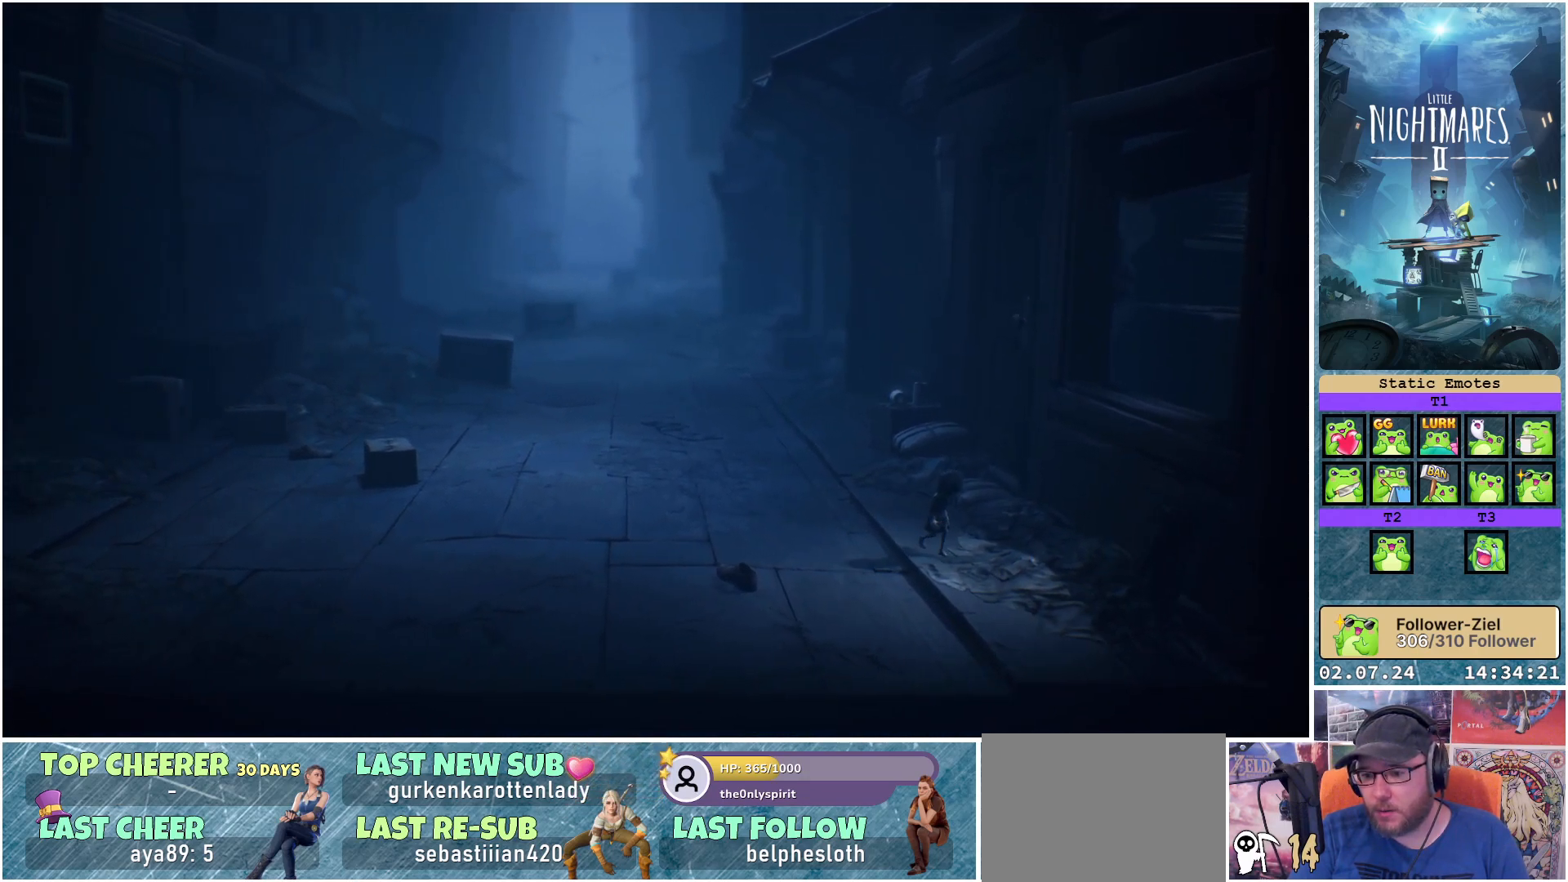
{"buttons": [], "left_stick": "up-left", "right_stick": "center", "events": [[117, "left_stick", "down-left"], [283, "left_stick", "left"], [433, "left_stick", "up-left"]]}
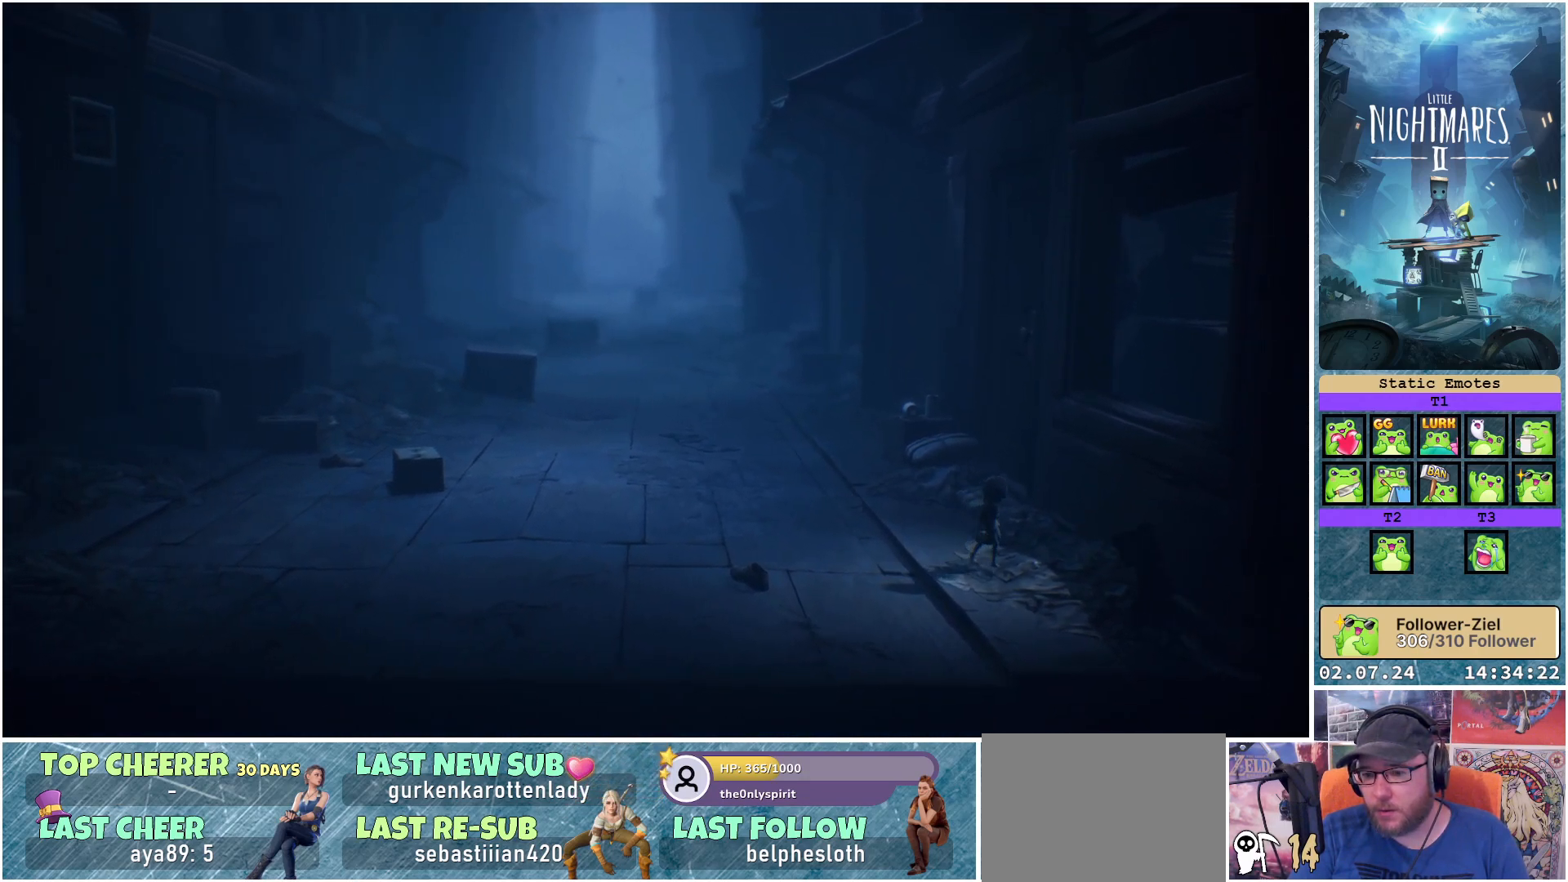
{"buttons": [], "left_stick": "up", "right_stick": "center", "events": [[67, "left_stick", "up"]]}
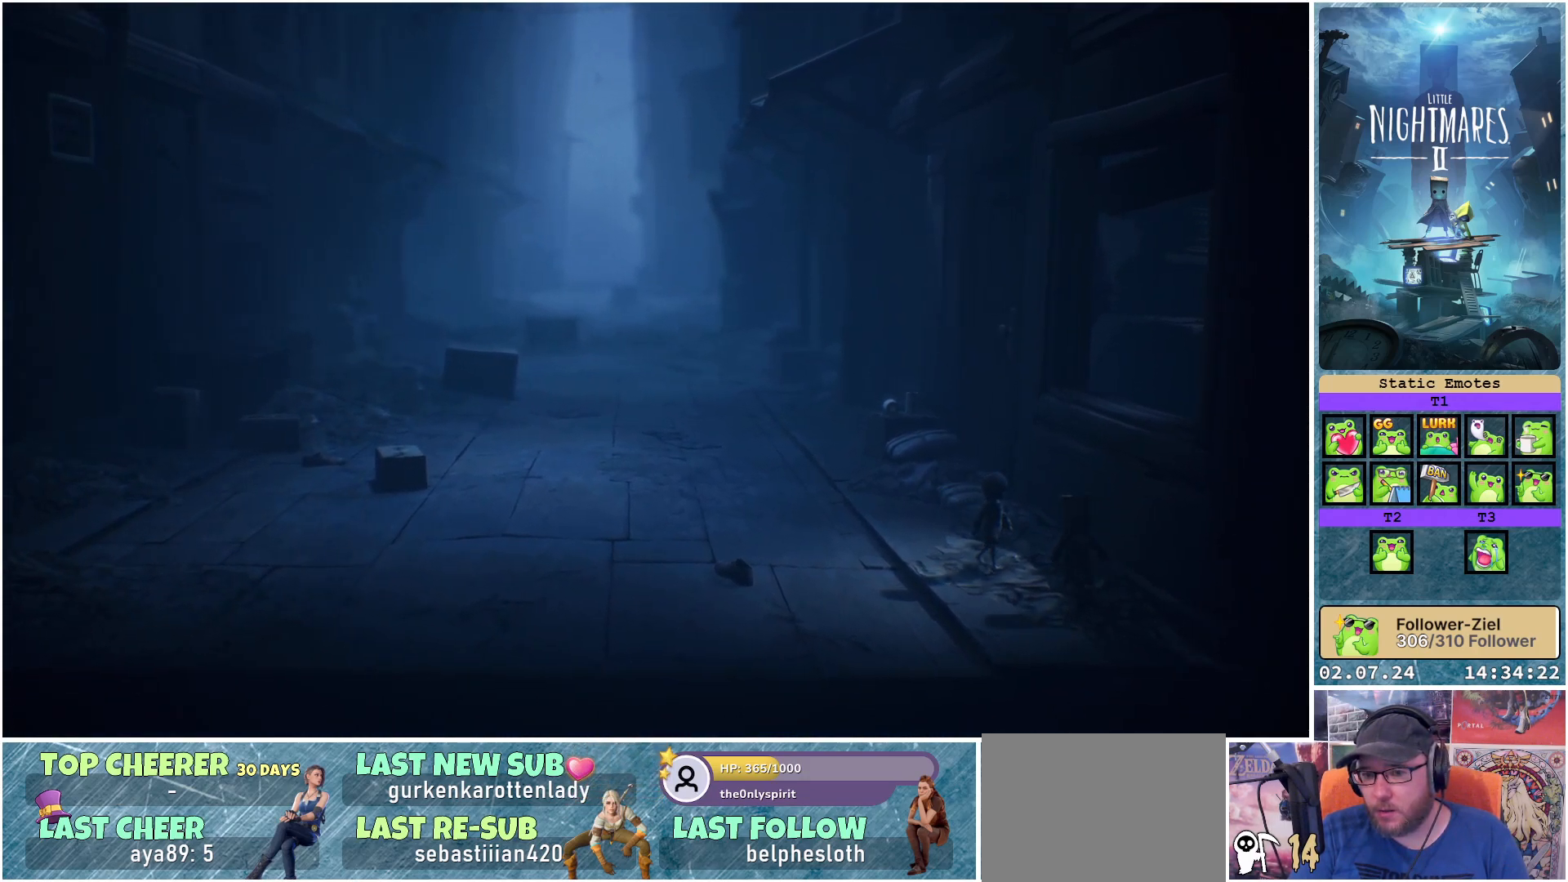
{"buttons": [], "left_stick": "up", "right_stick": "center", "events": []}
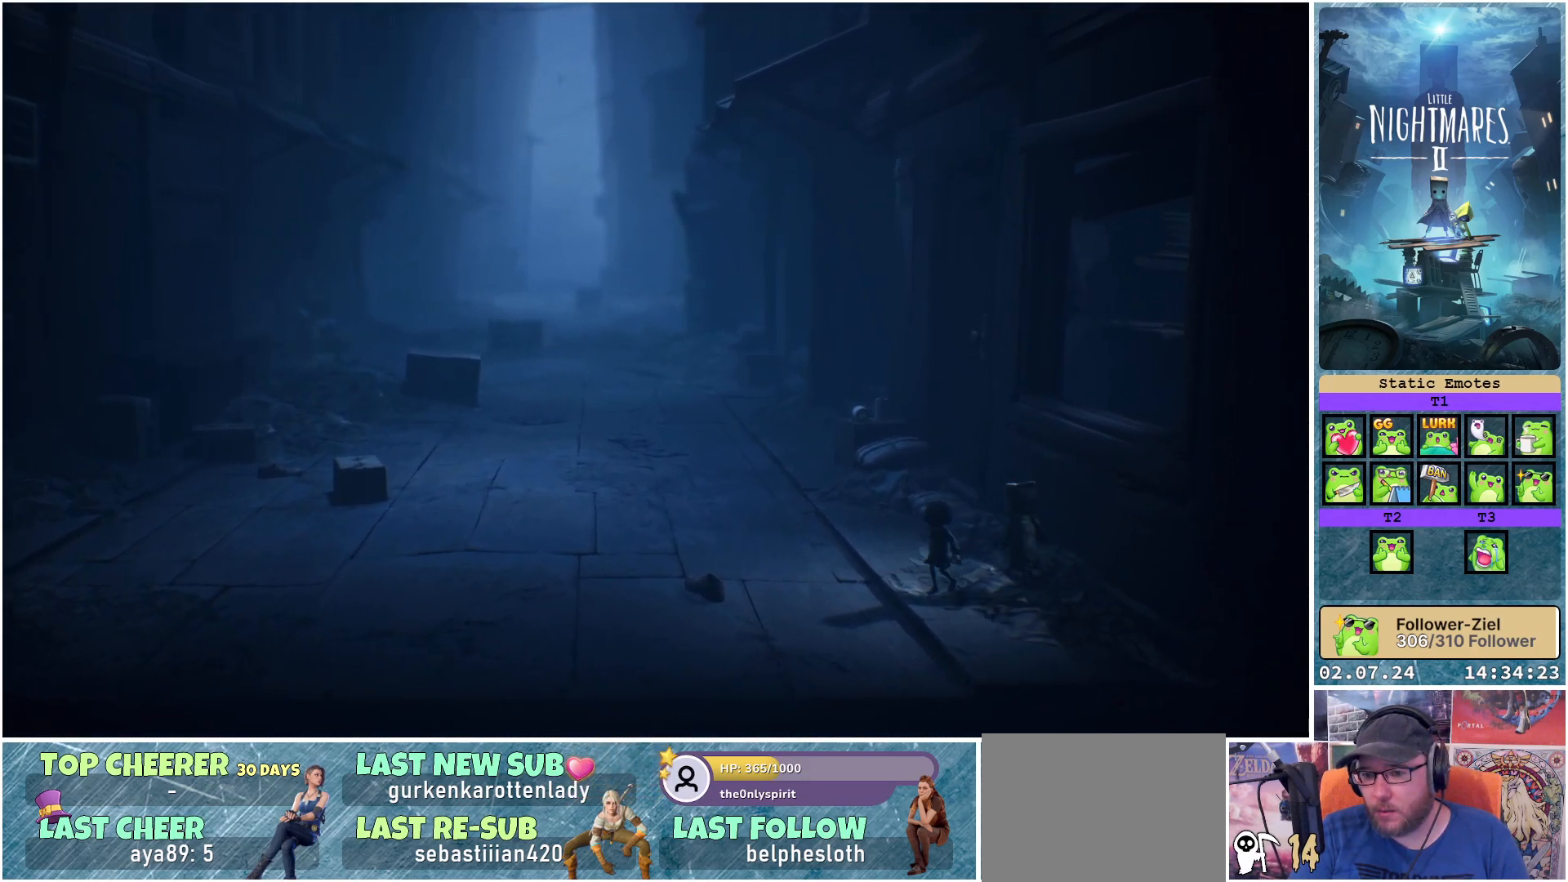
{"buttons": ["A"], "left_stick": "up-right", "right_stick": "center", "events": [[17, "left_stick", "up-right"], [333, "A", "down"]]}
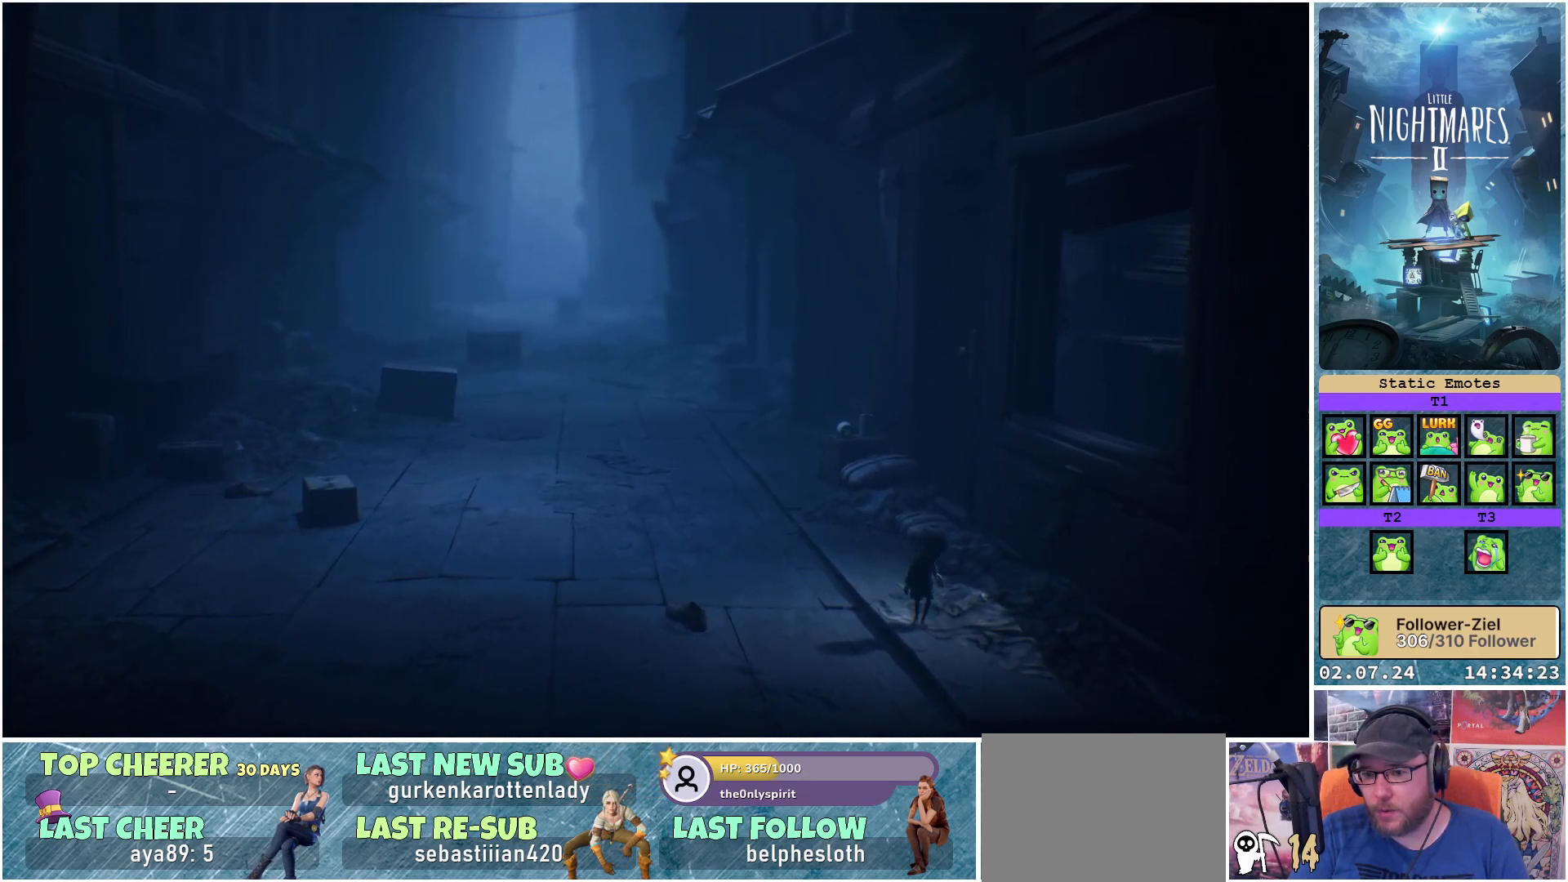
{"buttons": [], "left_stick": "center", "right_stick": "center", "events": [[467, "A", "up"], [500, "left_stick", "center"]]}
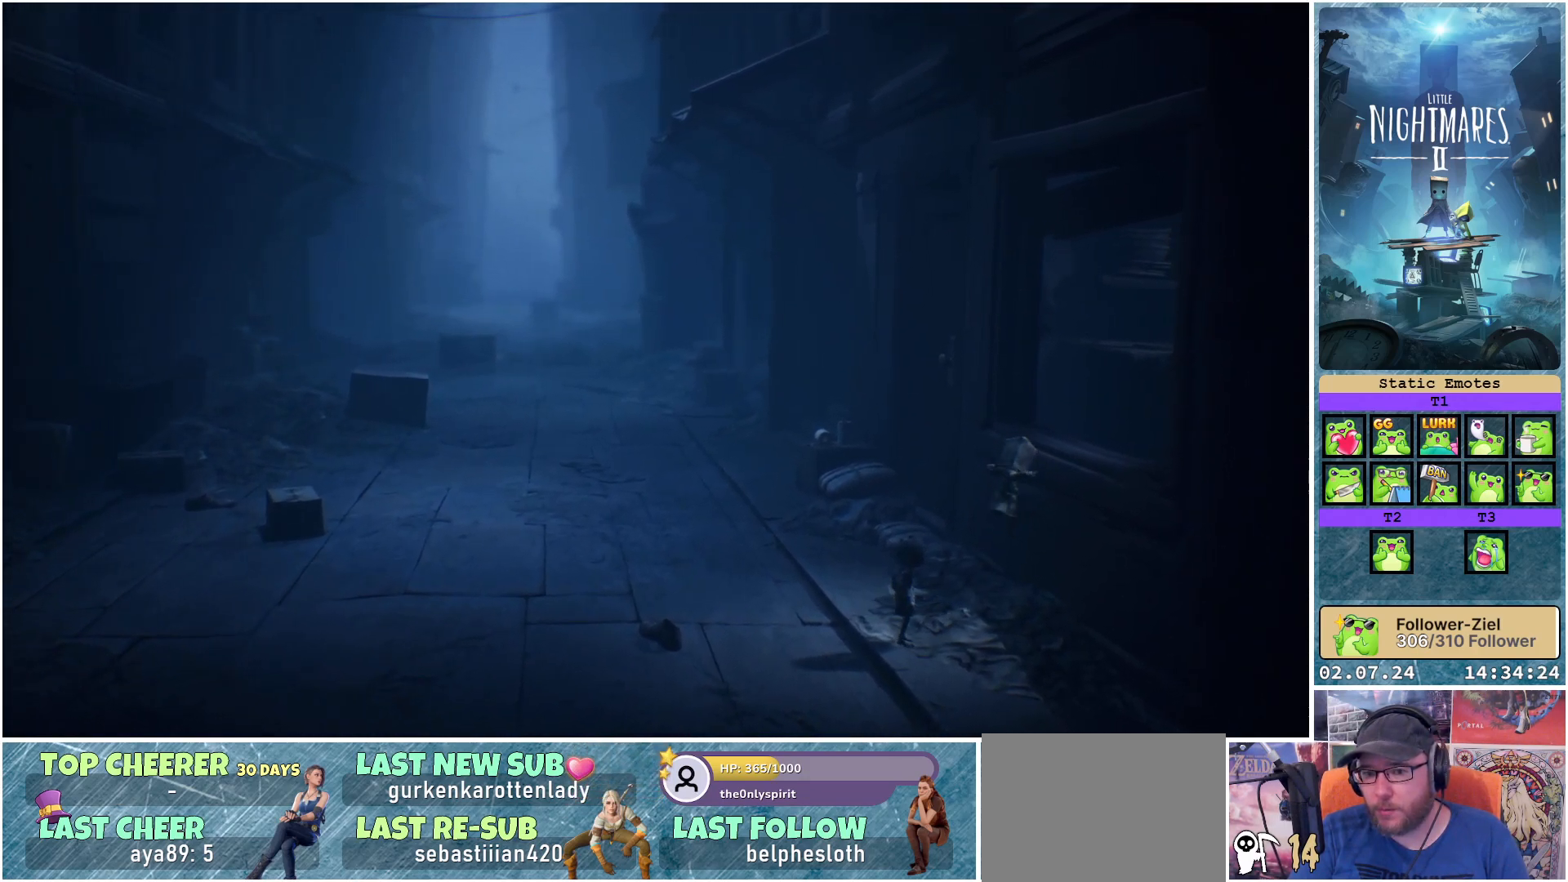
{"buttons": [], "left_stick": "center", "right_stick": "center", "events": []}
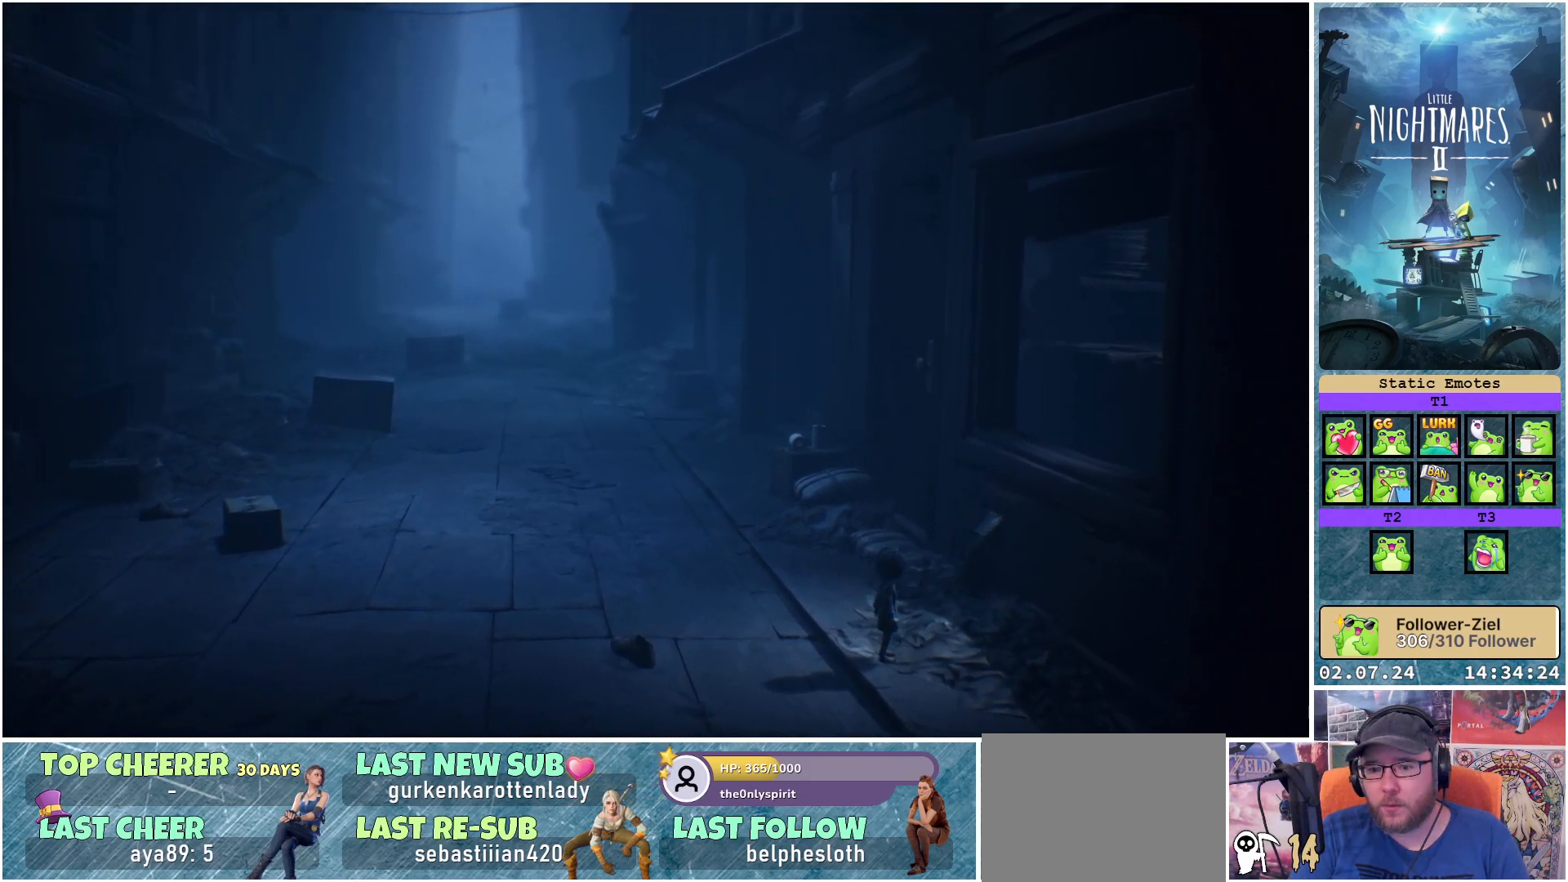
{"buttons": ["R1"], "left_stick": "right", "right_stick": "center", "events": [[133, "A", "down"], [267, "left_stick", "right"], [433, "R1", "down"], [450, "A", "up"], [483, "A", "down"], [500, "A", "up"]]}
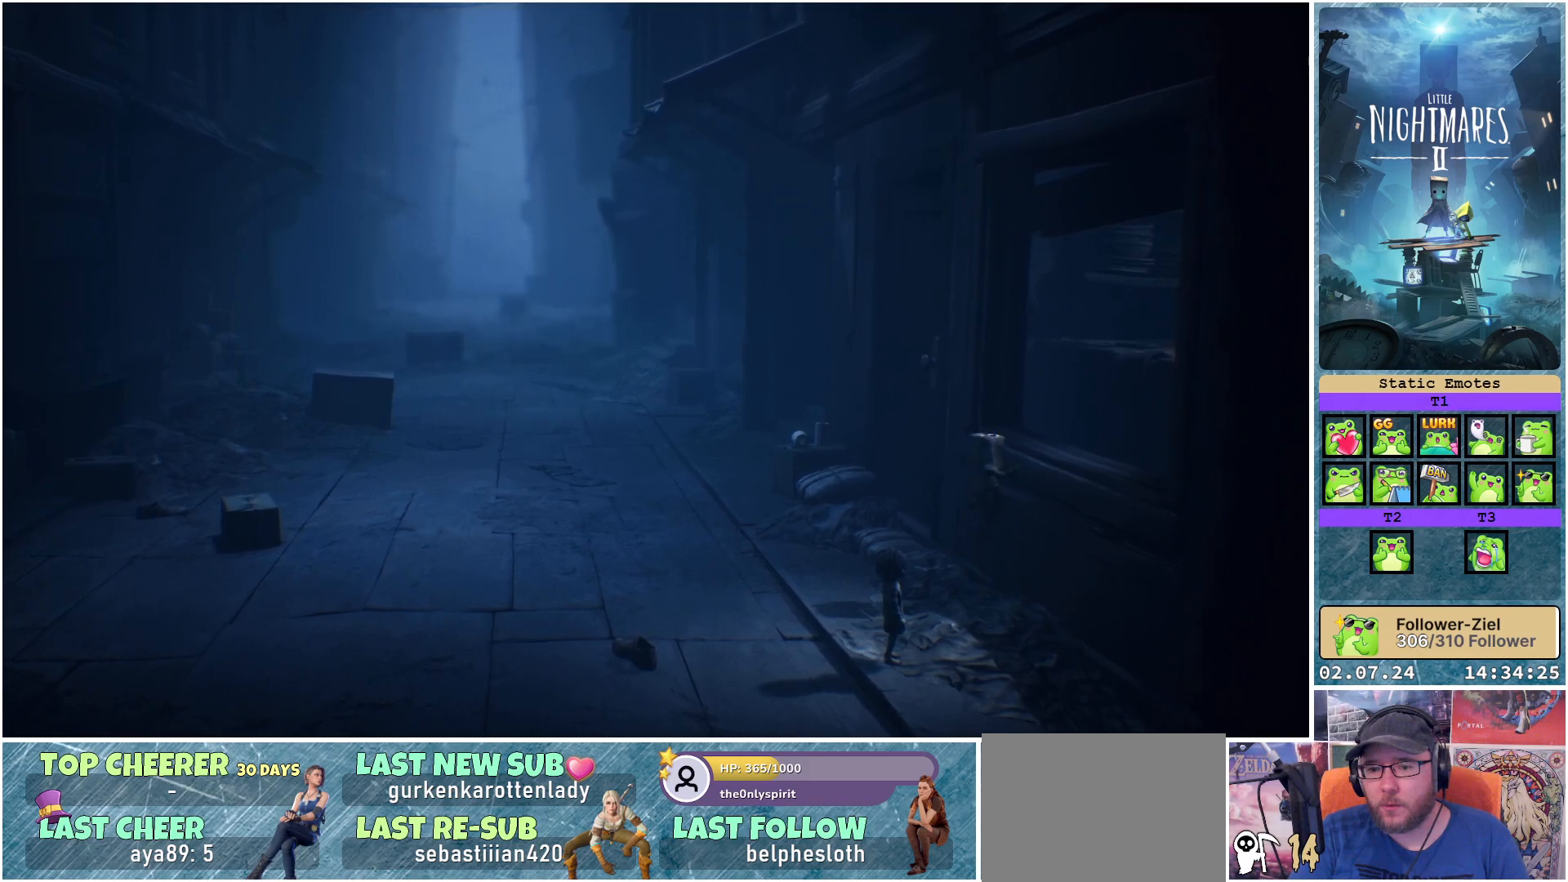
{"buttons": ["R1"], "left_stick": "center", "right_stick": "center", "events": [[33, "left_stick", "up-right"], [367, "left_stick", "center"]]}
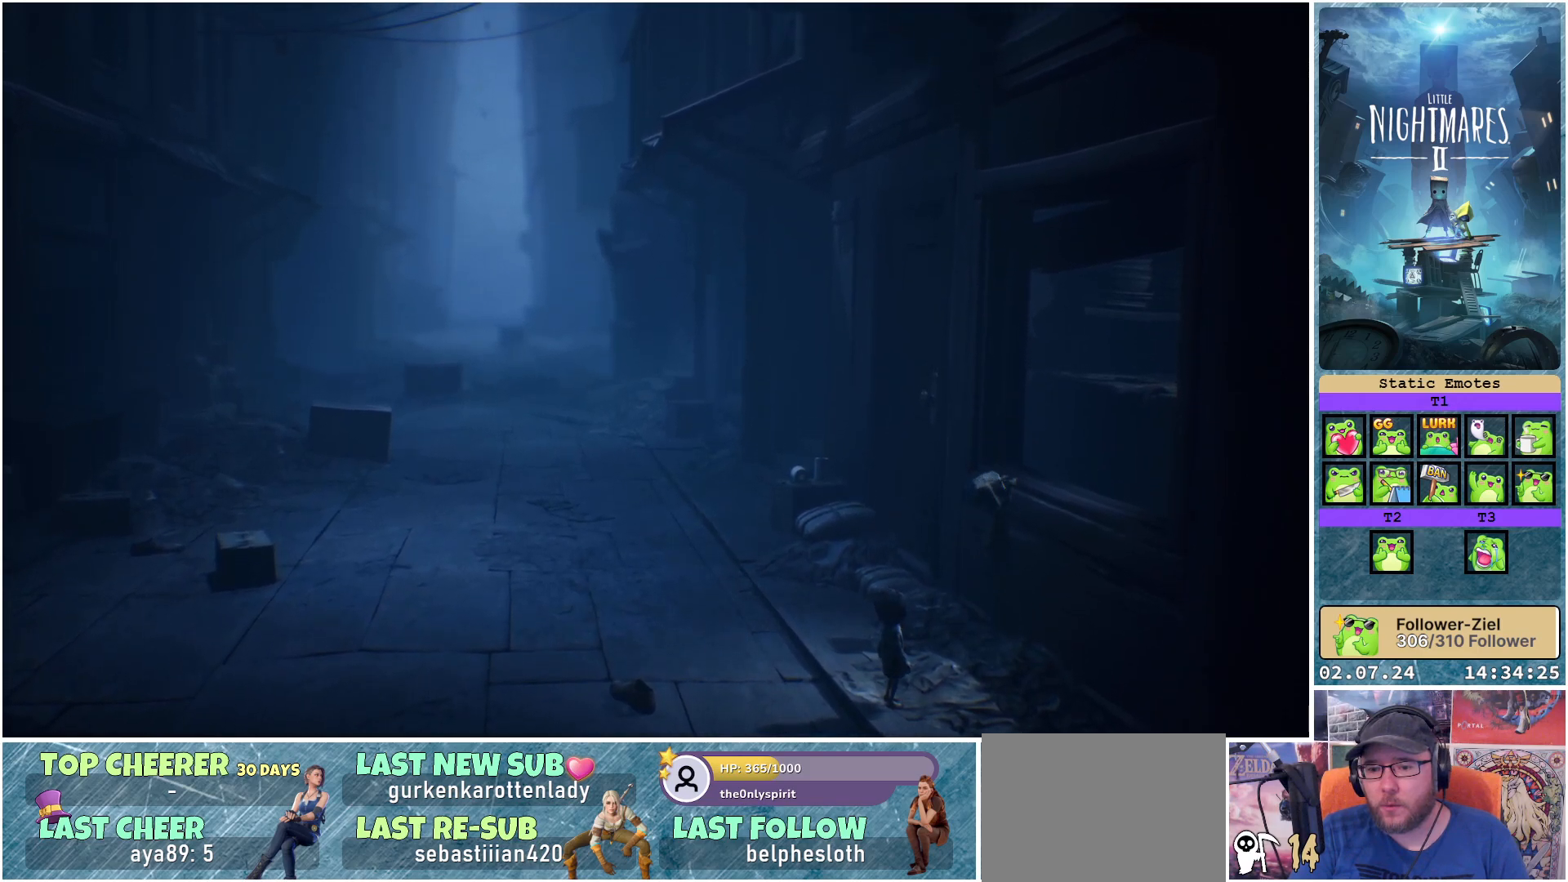
{"buttons": ["R1"], "left_stick": "center", "right_stick": "center", "events": []}
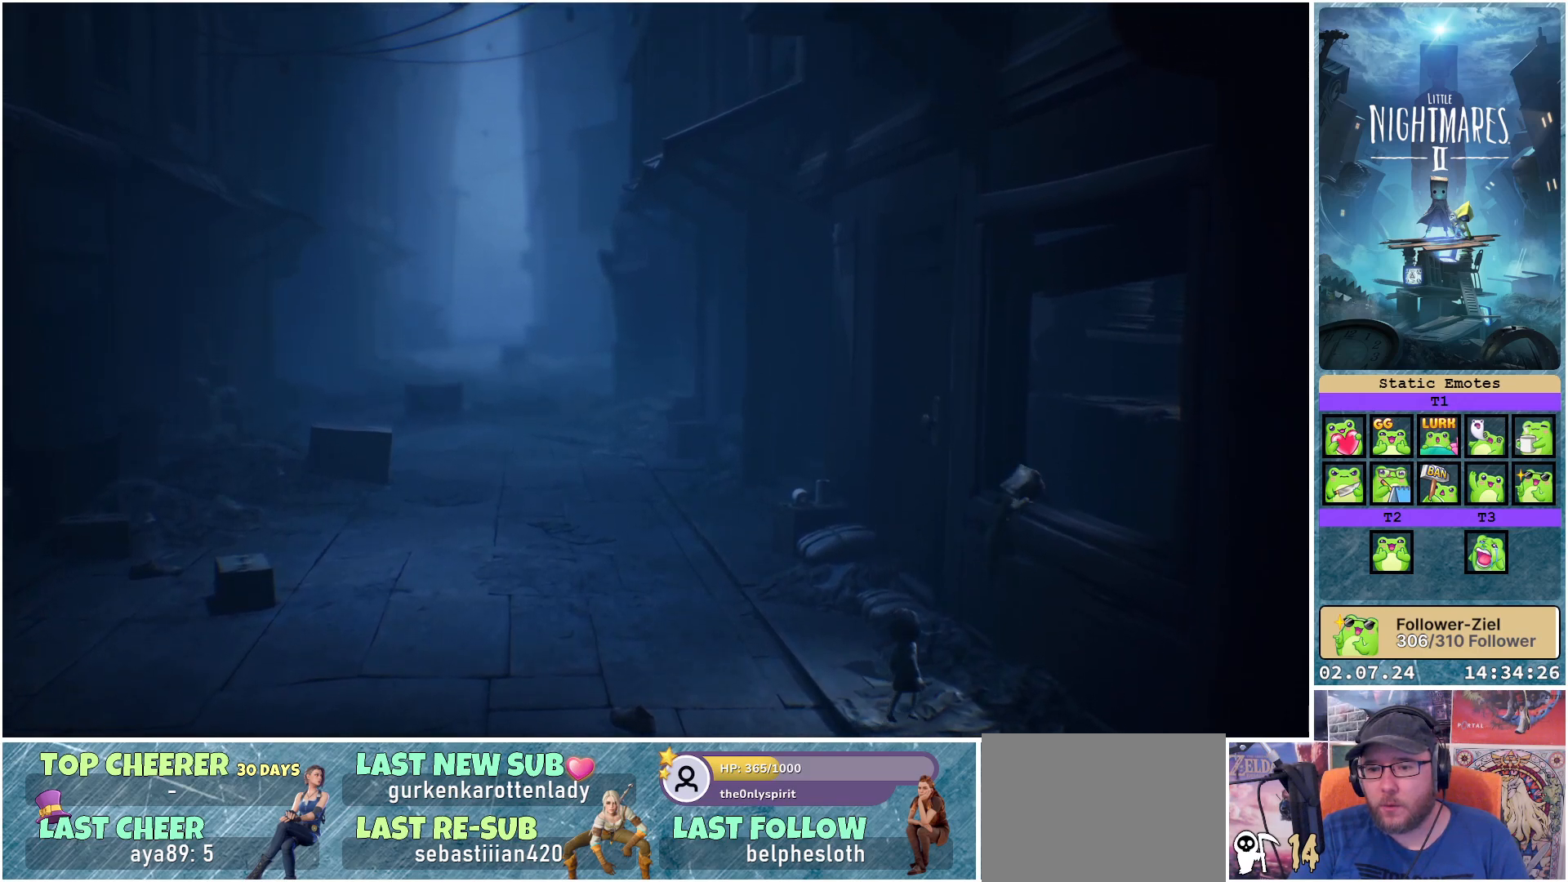
{"buttons": [], "left_stick": "center", "right_stick": "center", "events": [[50, "R1", "up"]]}
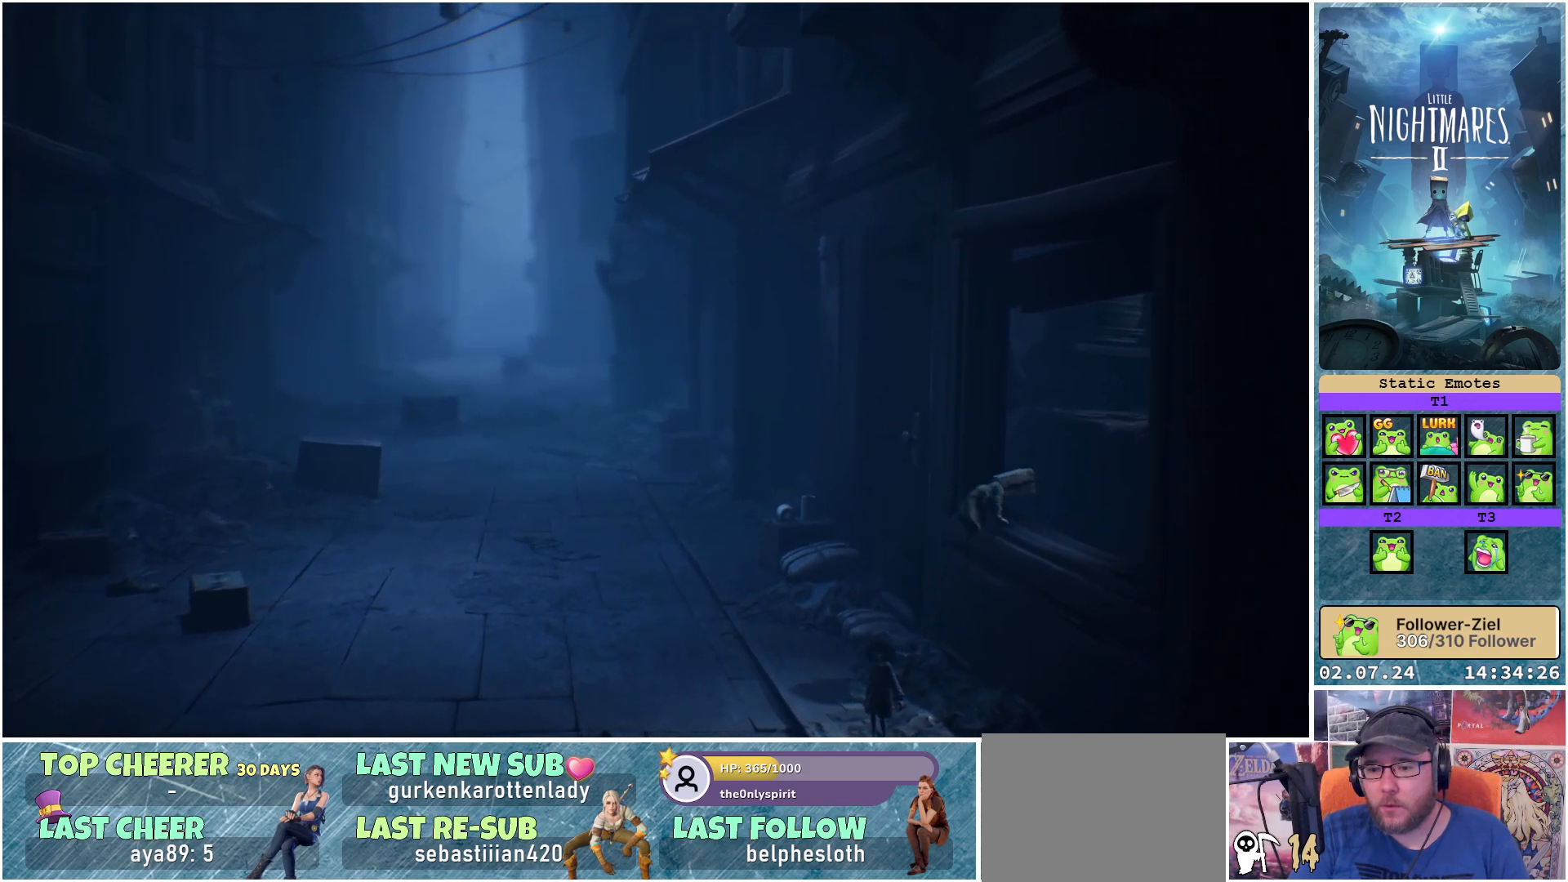
{"buttons": [], "left_stick": "center", "right_stick": "center", "events": []}
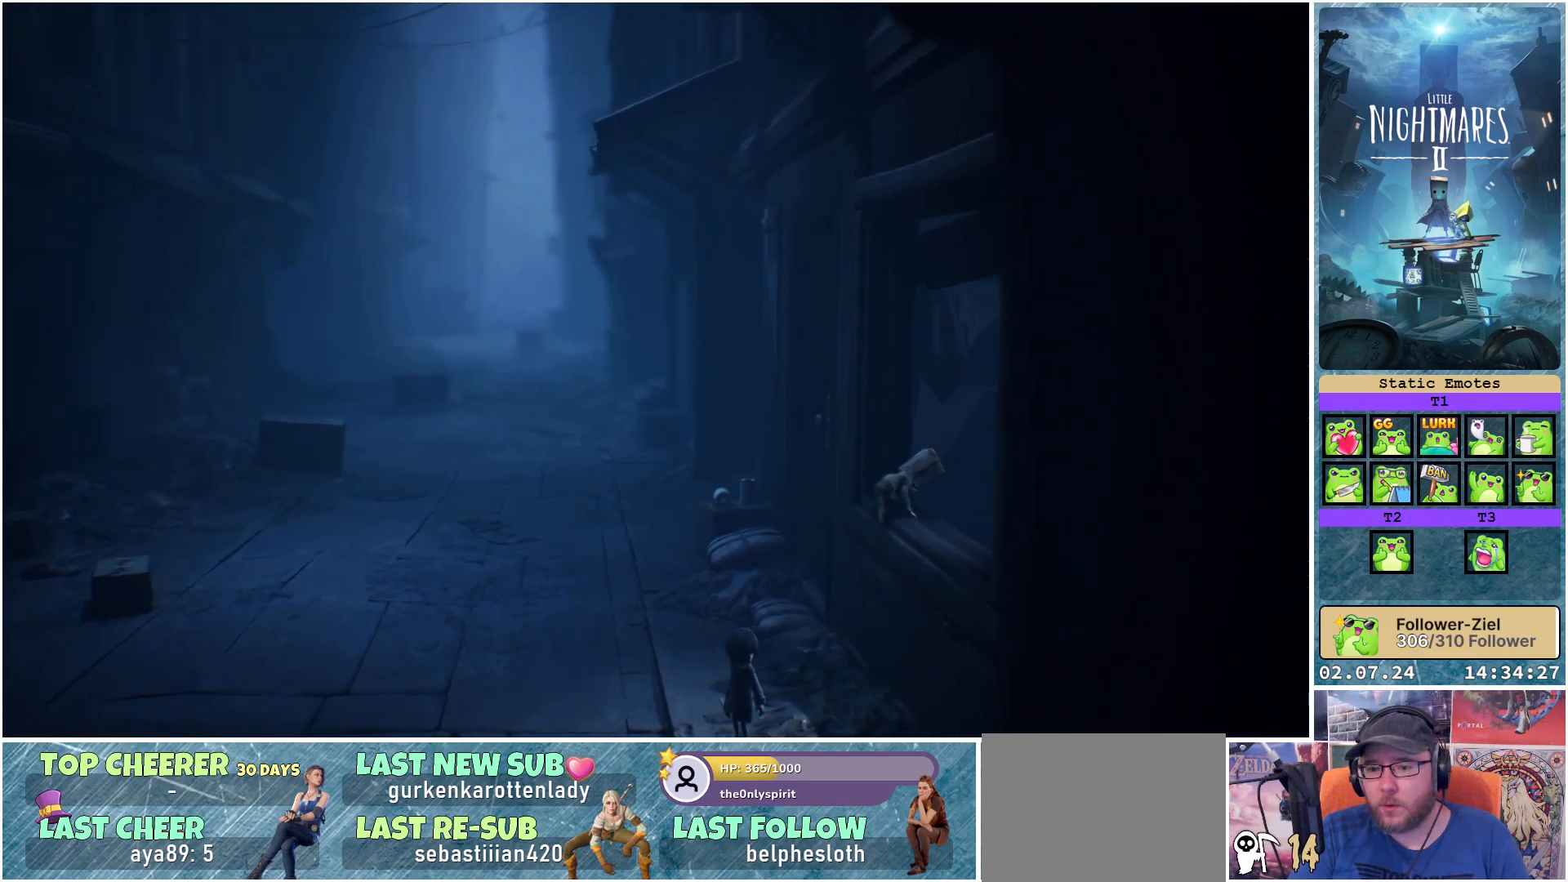
{"buttons": [], "left_stick": "center", "right_stick": "center", "events": []}
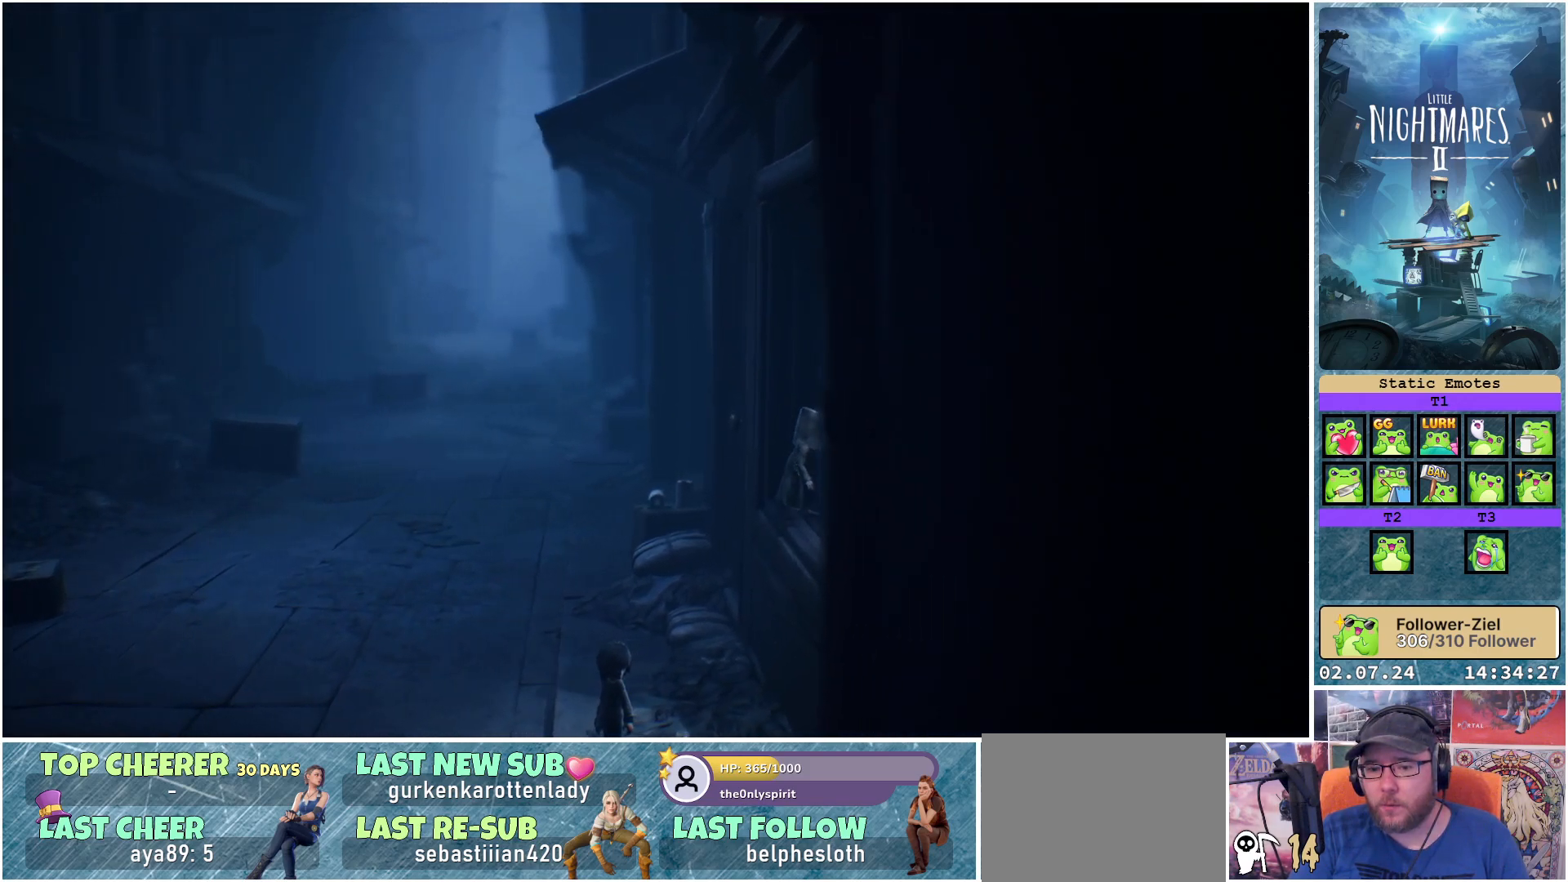
{"buttons": [], "left_stick": "left", "right_stick": "center", "events": [[117, "left_stick", "left"]]}
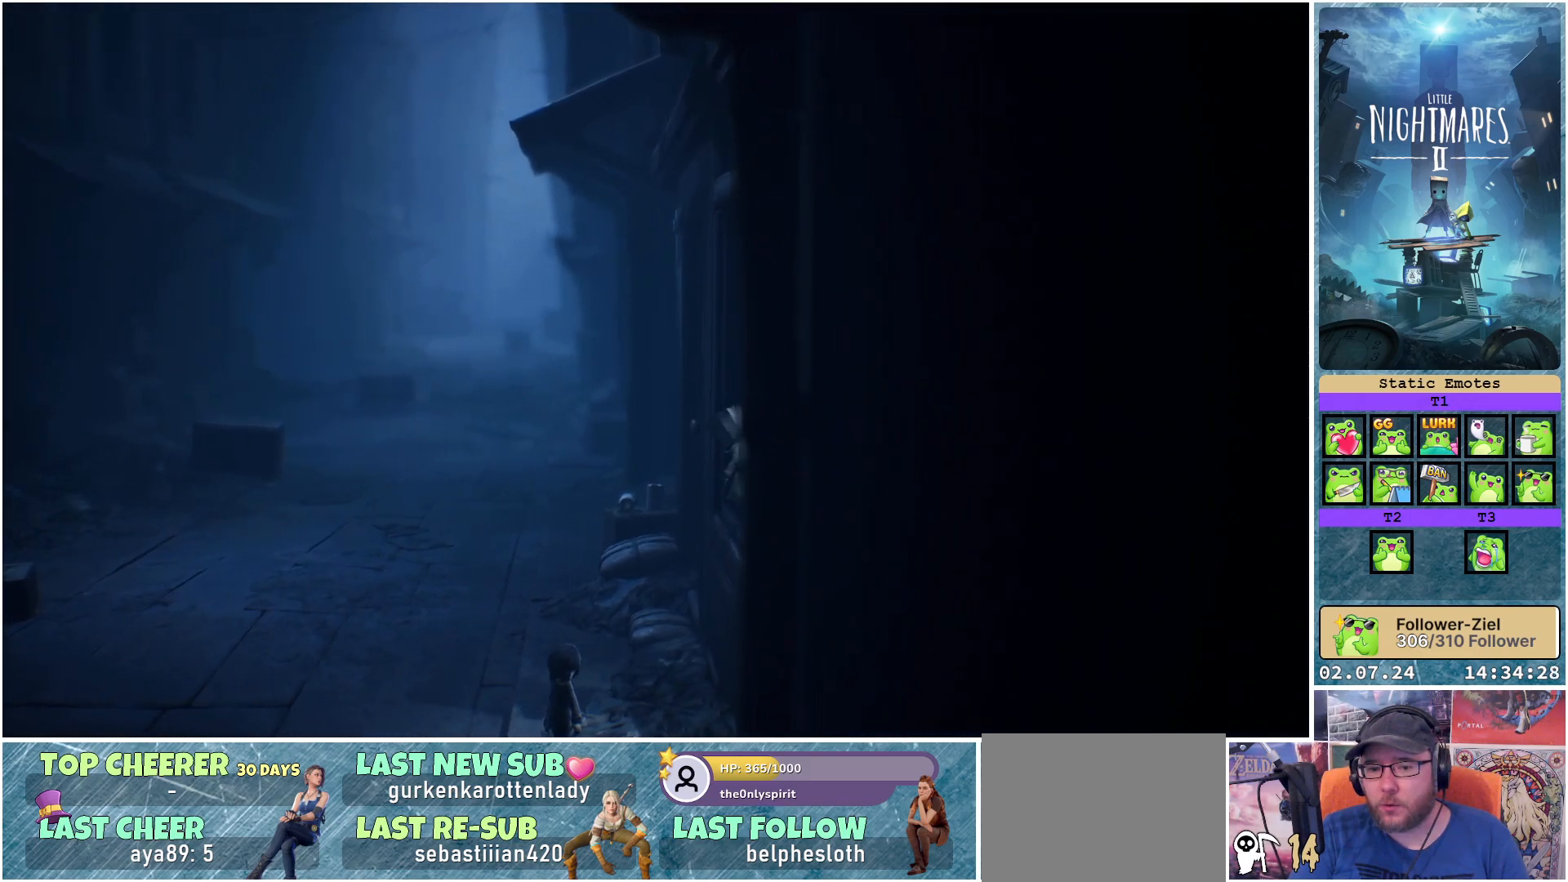
{"buttons": [], "left_stick": "up-left", "right_stick": "center", "events": [[133, "left_stick", "up-left"]]}
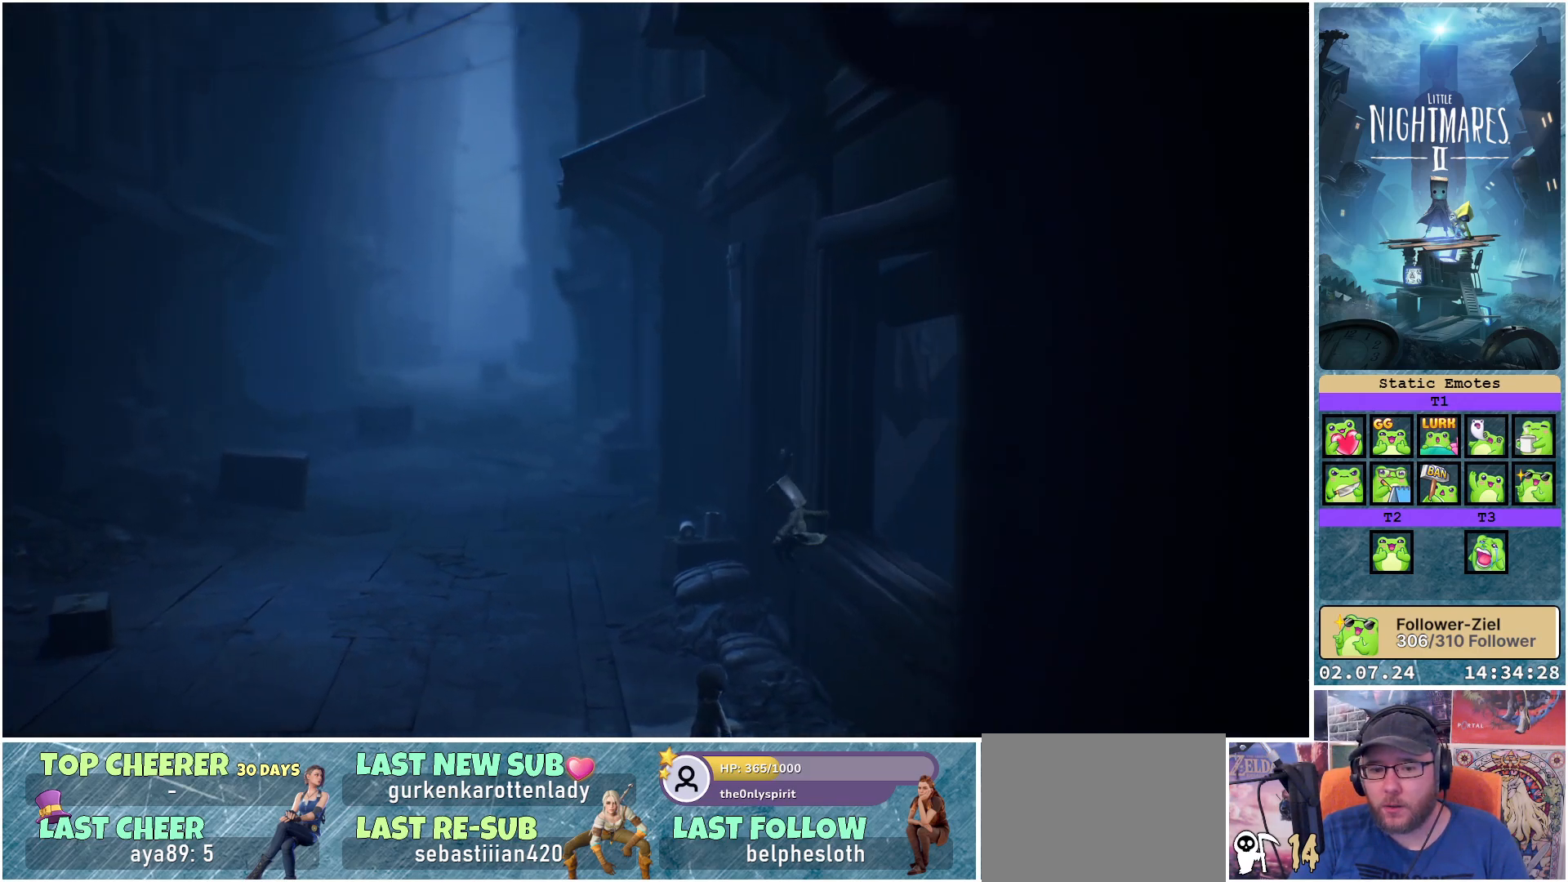
{"buttons": [], "left_stick": "up-left", "right_stick": "center", "events": []}
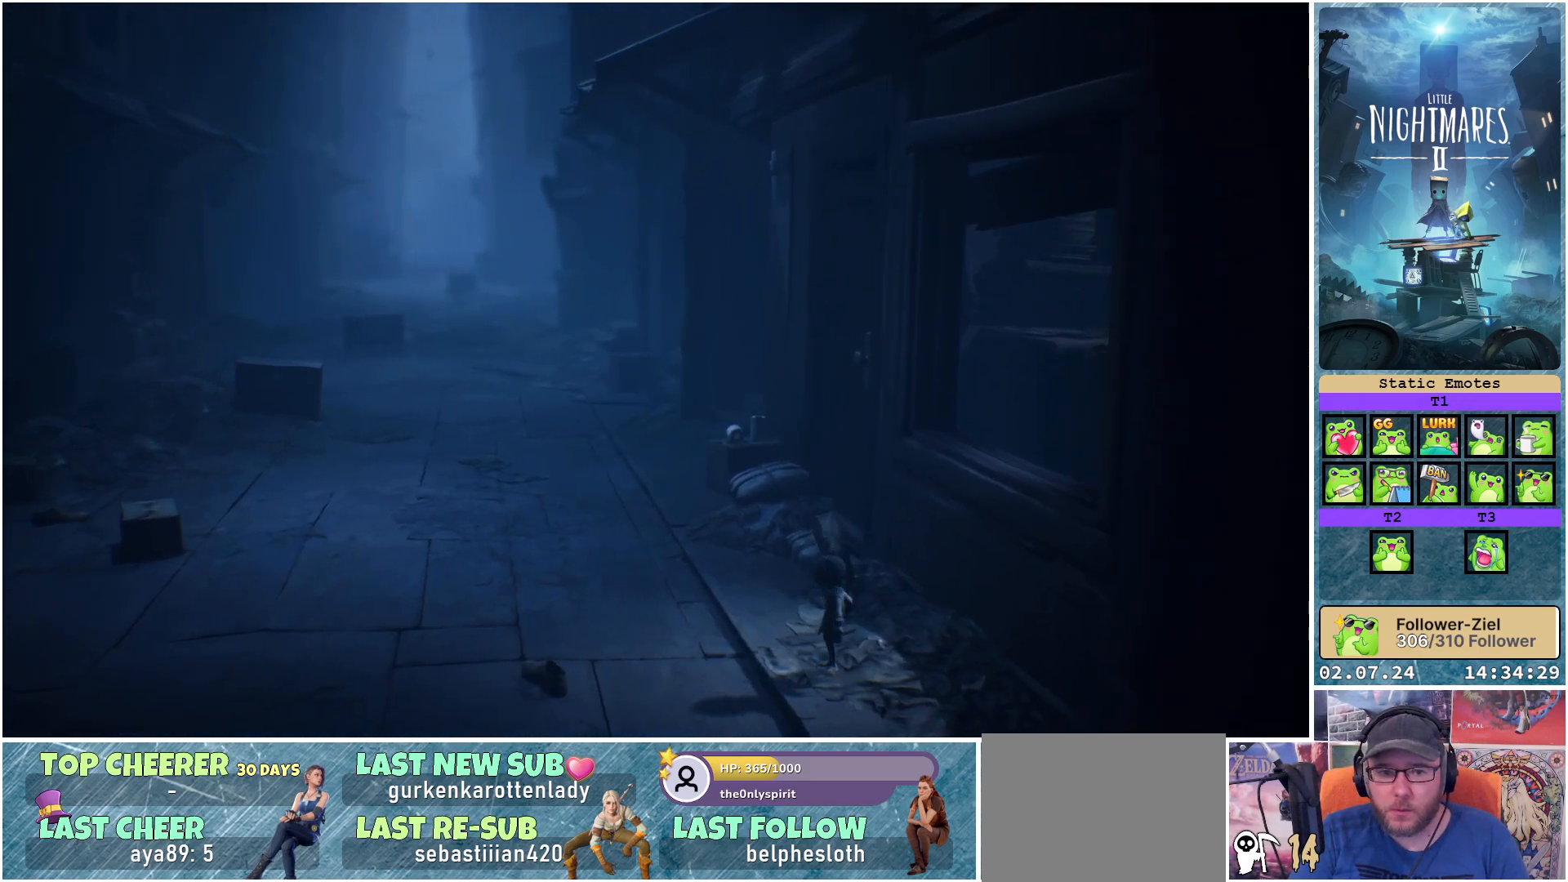
{"buttons": [], "left_stick": "up-left", "right_stick": "center", "events": []}
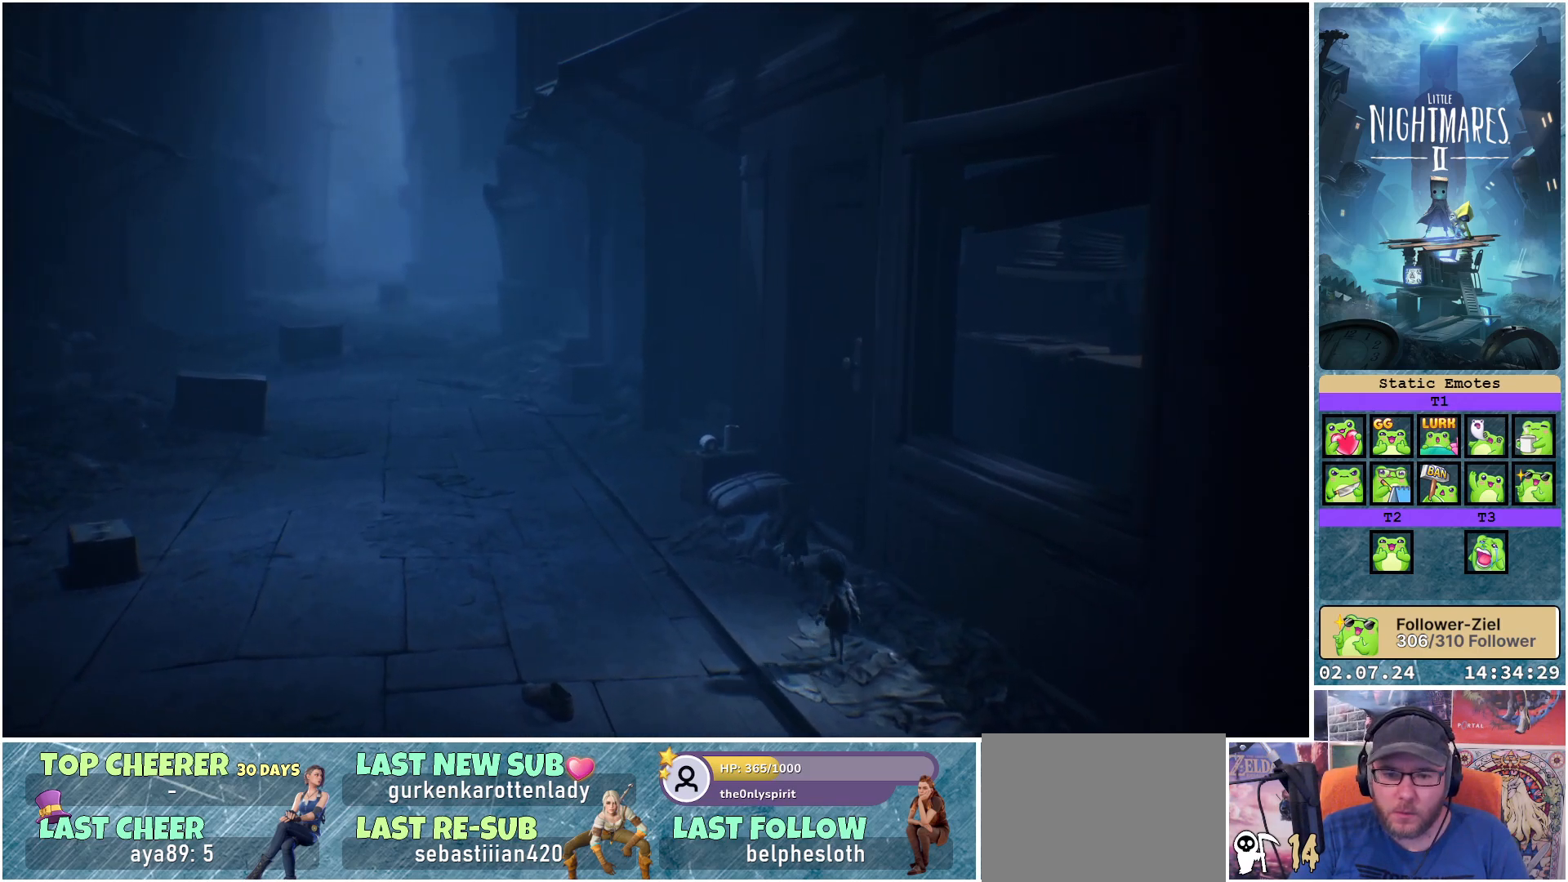
{"buttons": [], "left_stick": "up-left", "right_stick": "center", "events": []}
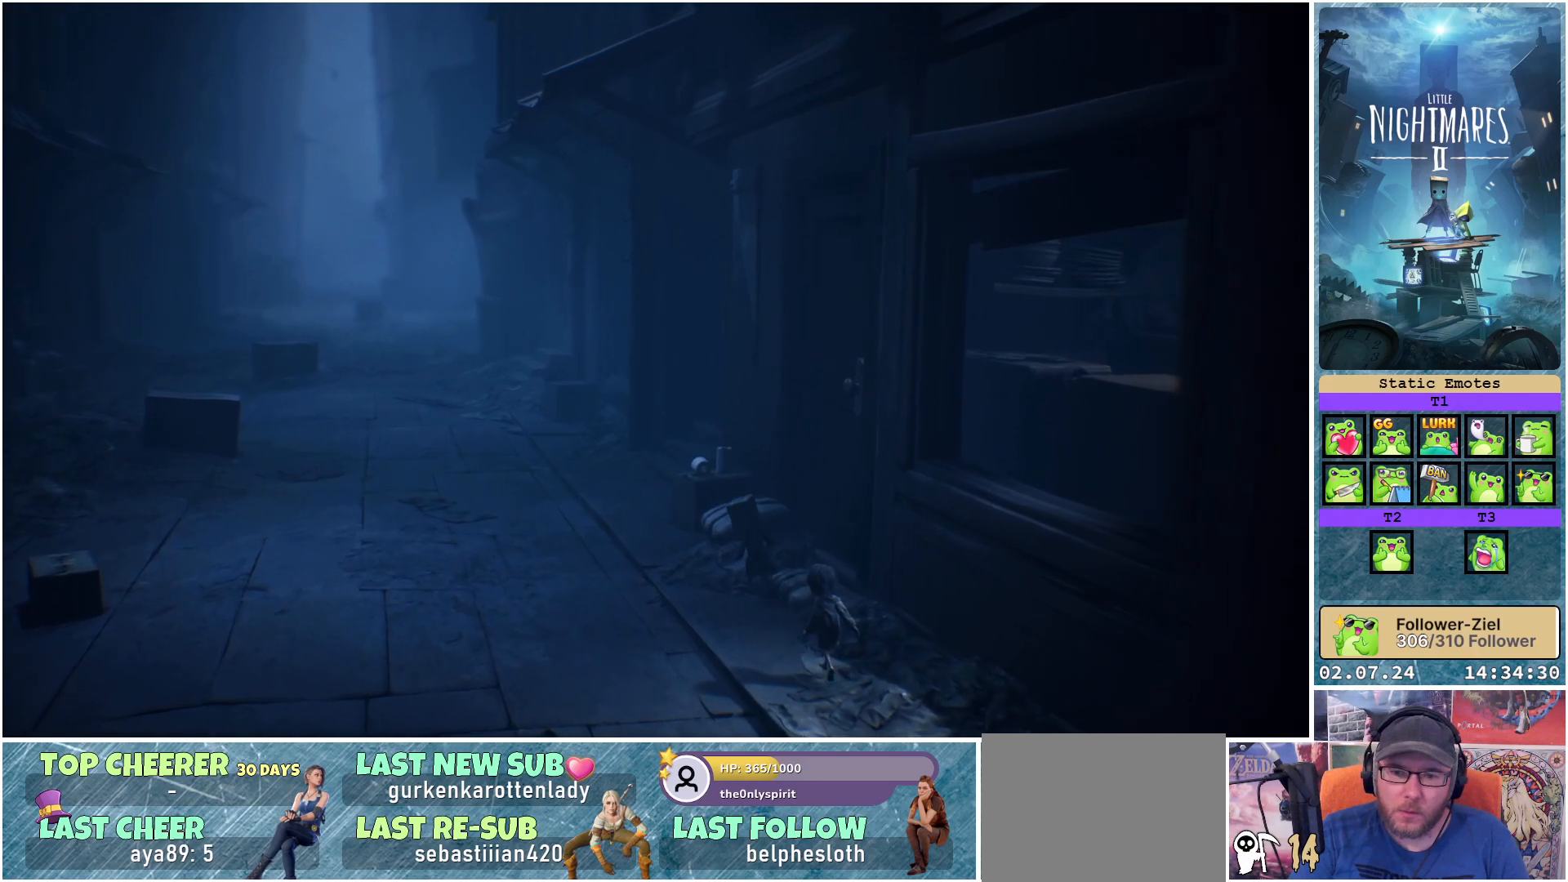
{"buttons": [], "left_stick": "up-left", "right_stick": "center", "events": []}
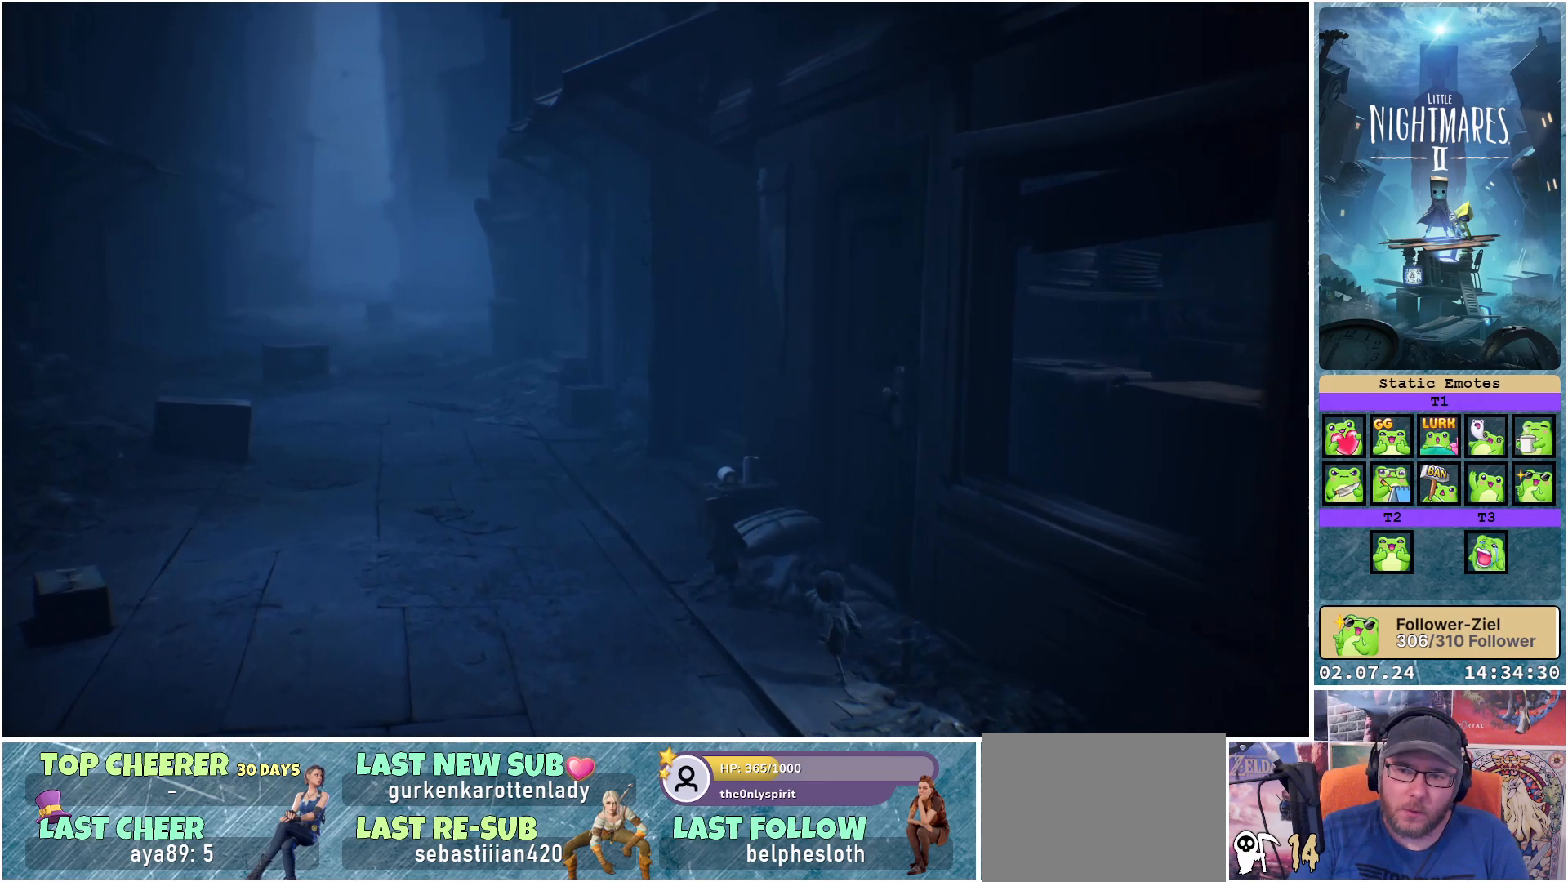
{"buttons": [], "left_stick": "up", "right_stick": "center", "events": [[200, "left_stick", "up"]]}
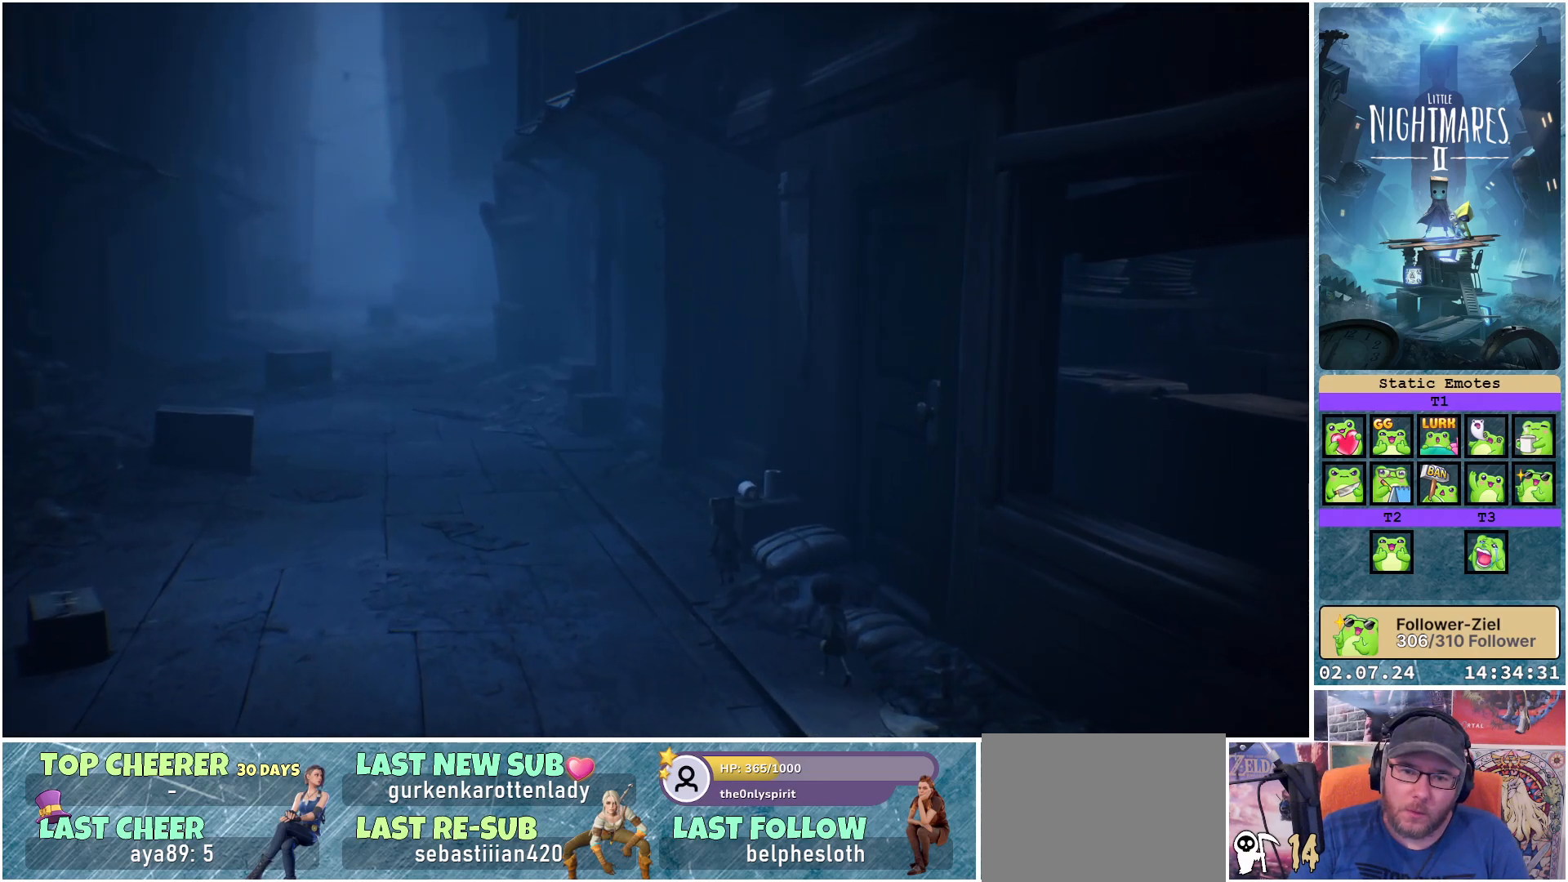
{"buttons": [], "left_stick": "up", "right_stick": "center", "events": []}
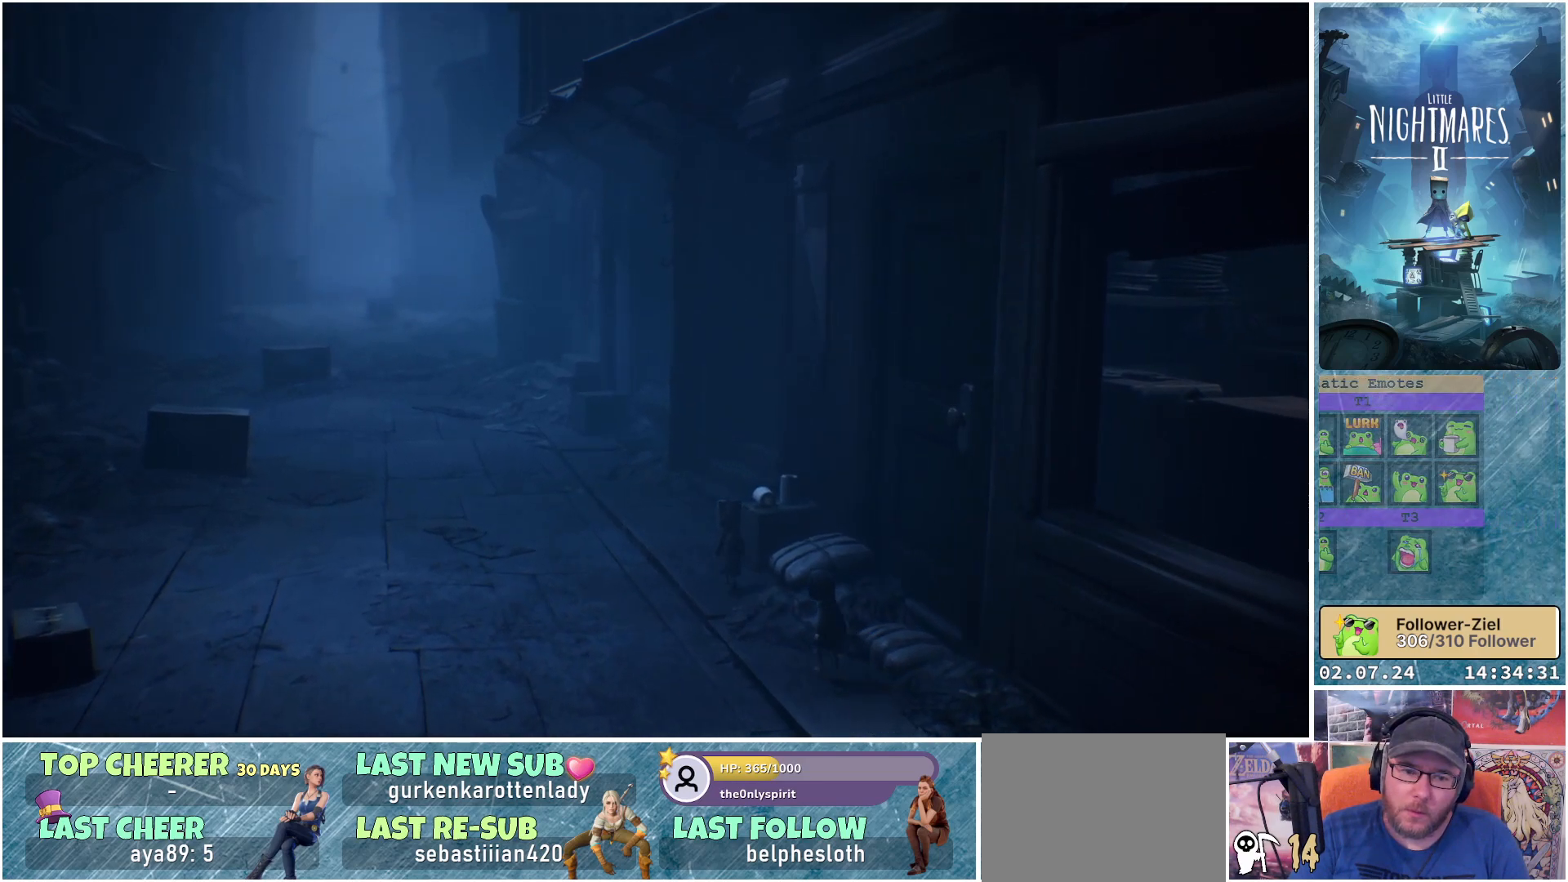
{"buttons": [], "left_stick": "up", "right_stick": "center", "events": []}